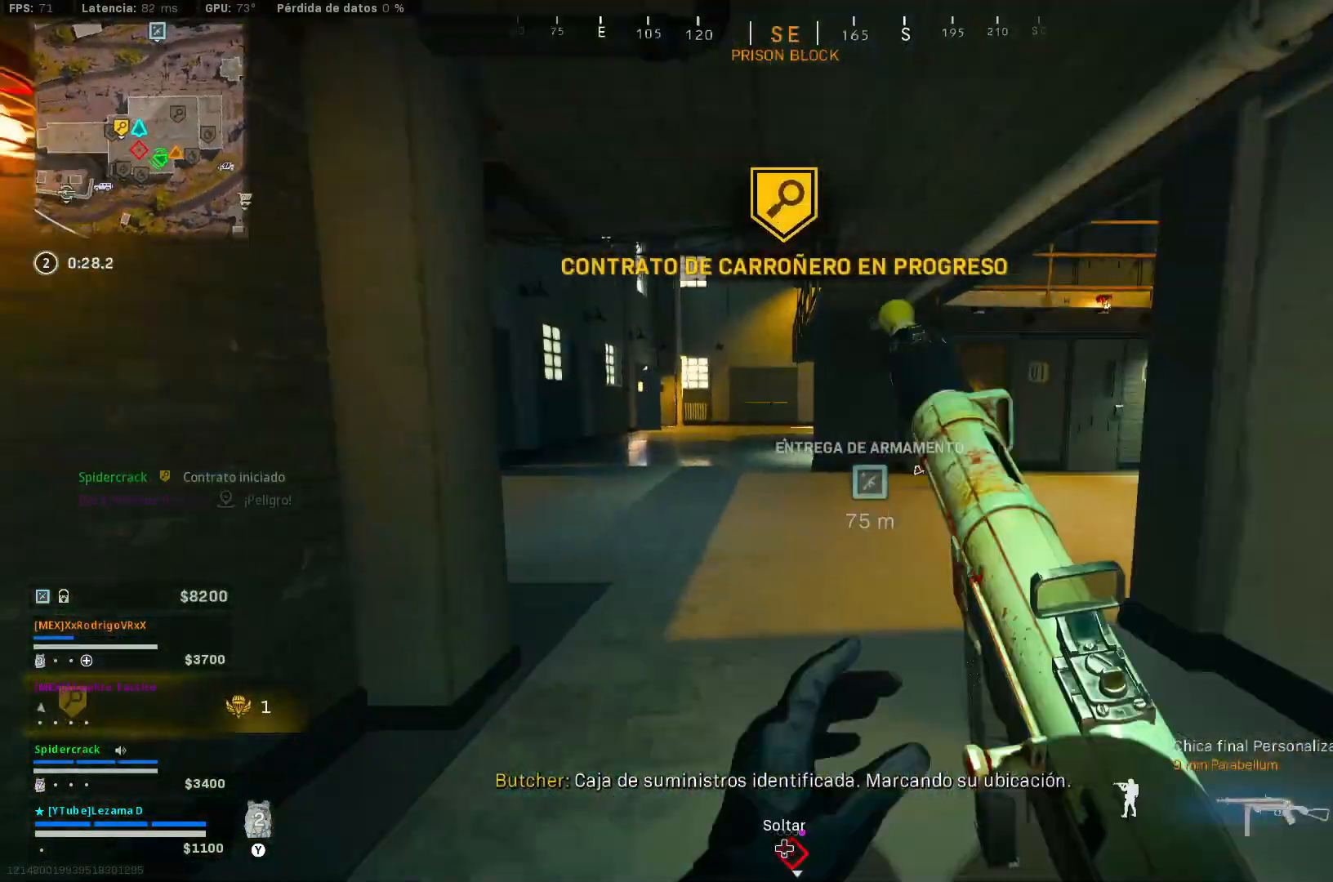
Gameplay with a controller (Xbox layout); each line is a JSON object with the inputs held at the frame after it. "events" lists button and stick changes between this image and that frame as [ms after this image, input, new state], when the widget could be followed in between.
{"buttons": [], "left_stick": "up", "right_stick": "up-left", "events": [[150, "right_stick", "left"], [250, "right_stick", "up-left"]]}
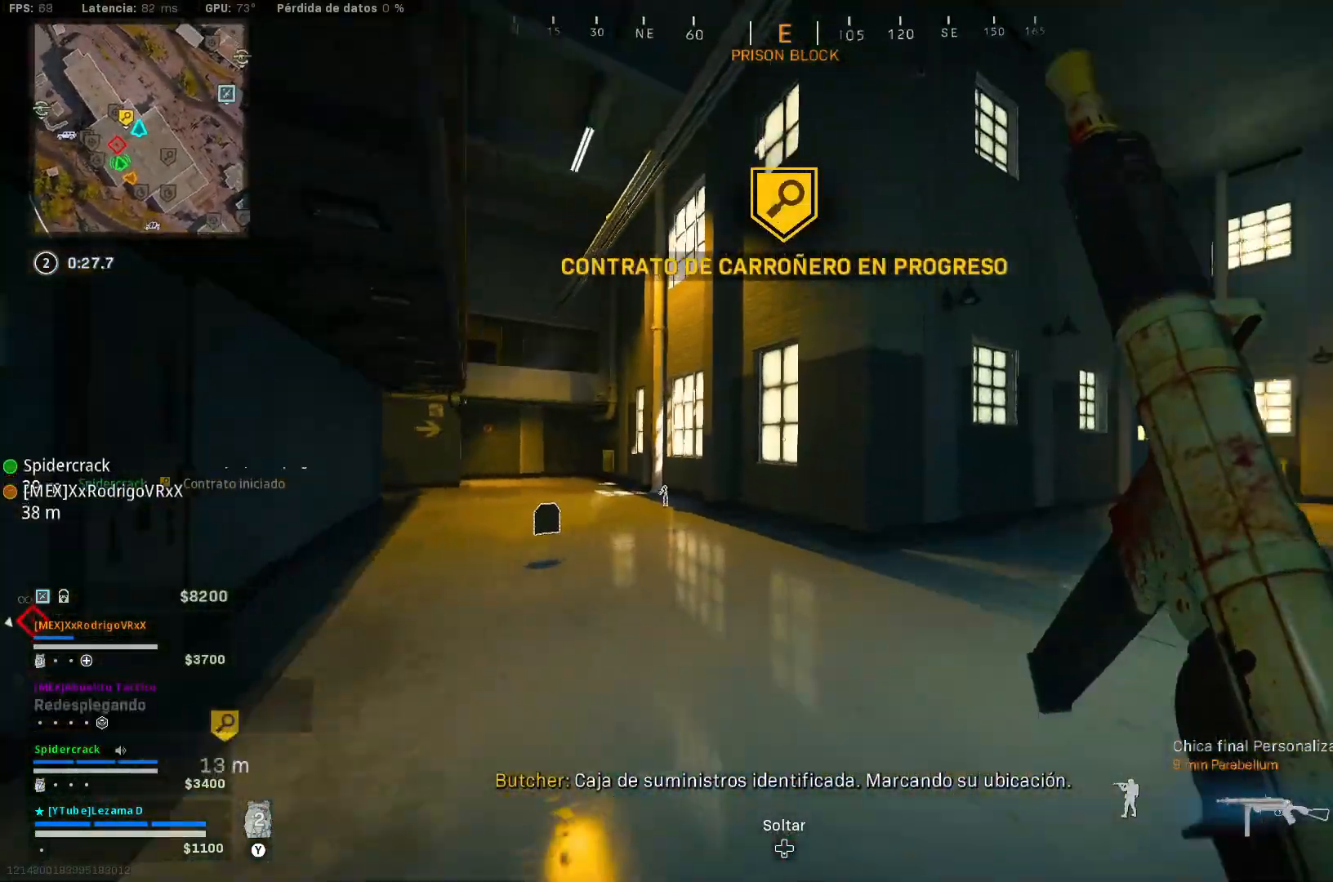
{"buttons": [], "left_stick": "up", "right_stick": "center", "events": [[133, "right_stick", "center"]]}
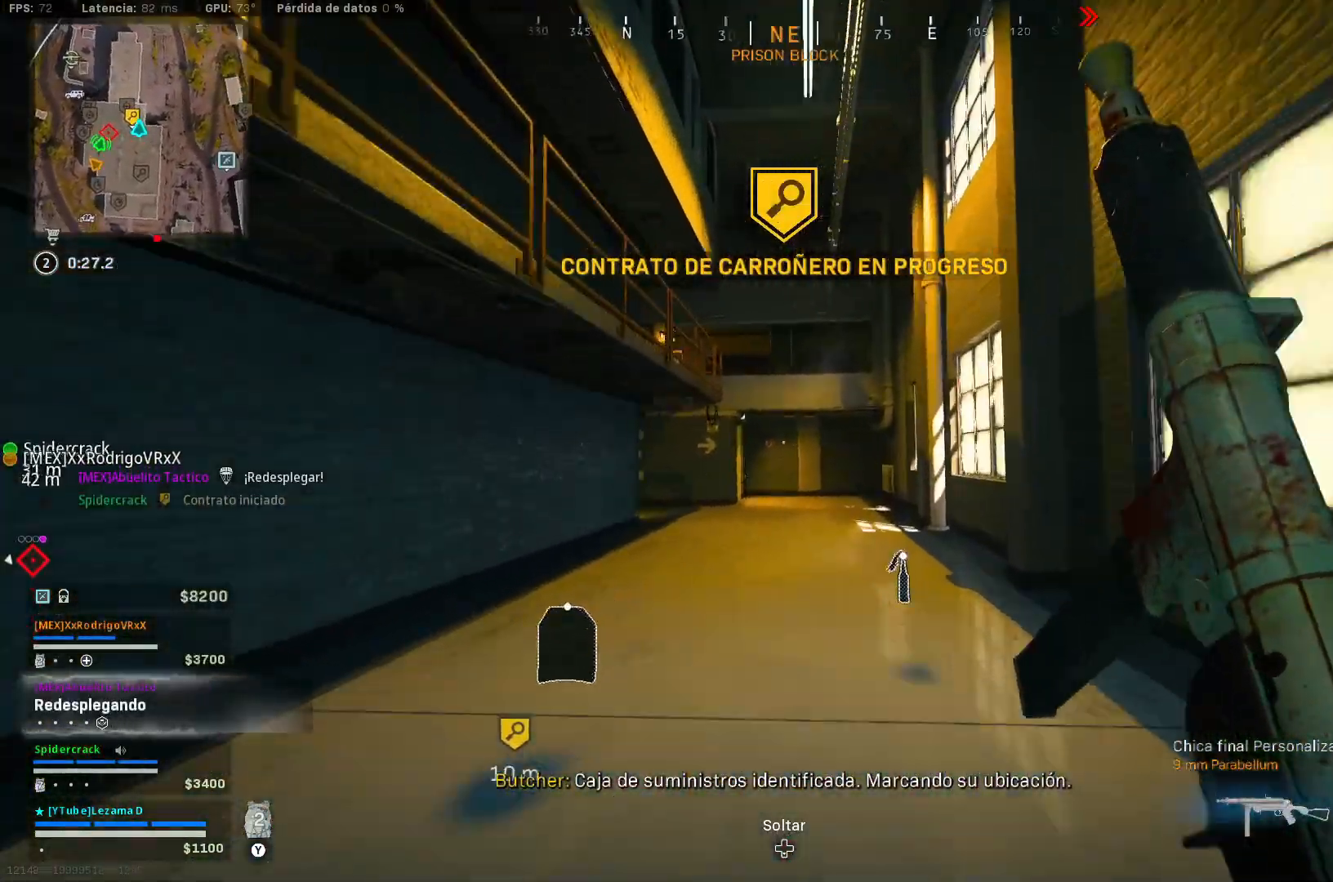
{"buttons": [], "left_stick": "up", "right_stick": "down-left", "events": [[200, "R3", "down"], [350, "R3", "up"], [500, "right_stick", "down-left"]]}
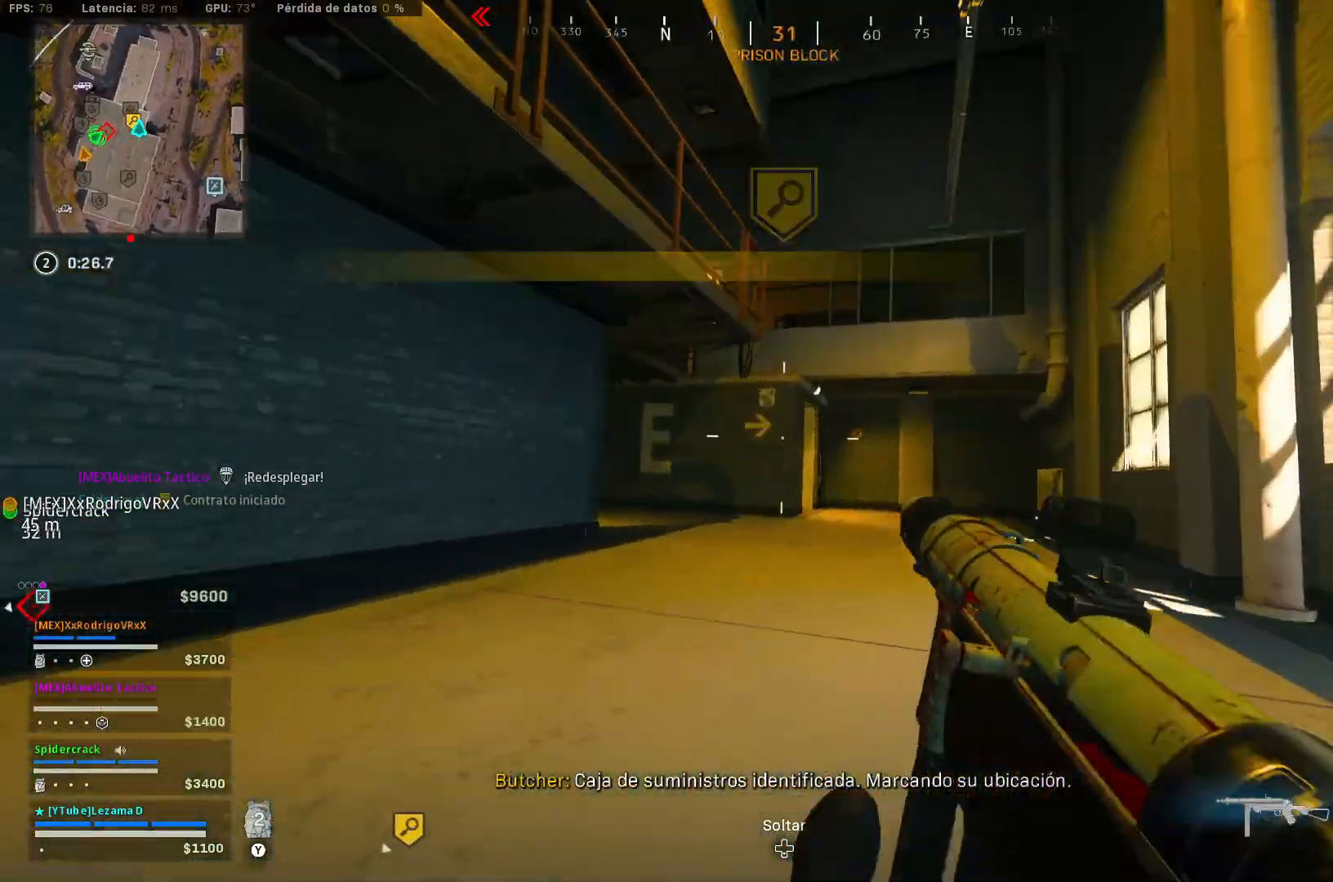
{"buttons": [], "left_stick": "up", "right_stick": "center", "events": [[50, "R3", "down"], [83, "right_stick", "center"], [150, "R3", "up"], [250, "A", "down"], [300, "left_stick", "up-right"], [400, "A", "up"], [500, "left_stick", "up"]]}
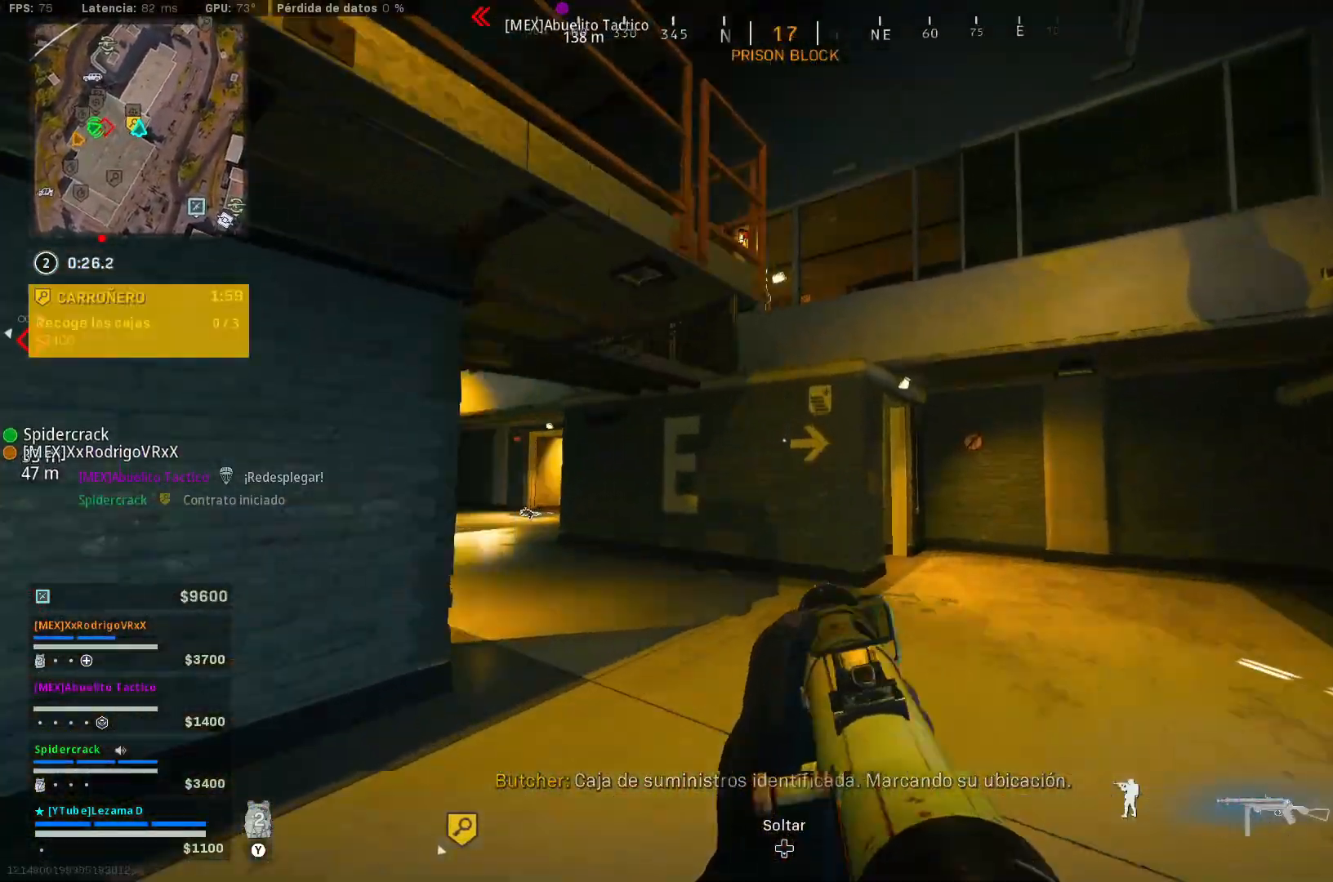
{"buttons": ["A"], "left_stick": "up", "right_stick": "center", "events": [[350, "A", "down"], [450, "A", "up"], [500, "A", "down"]]}
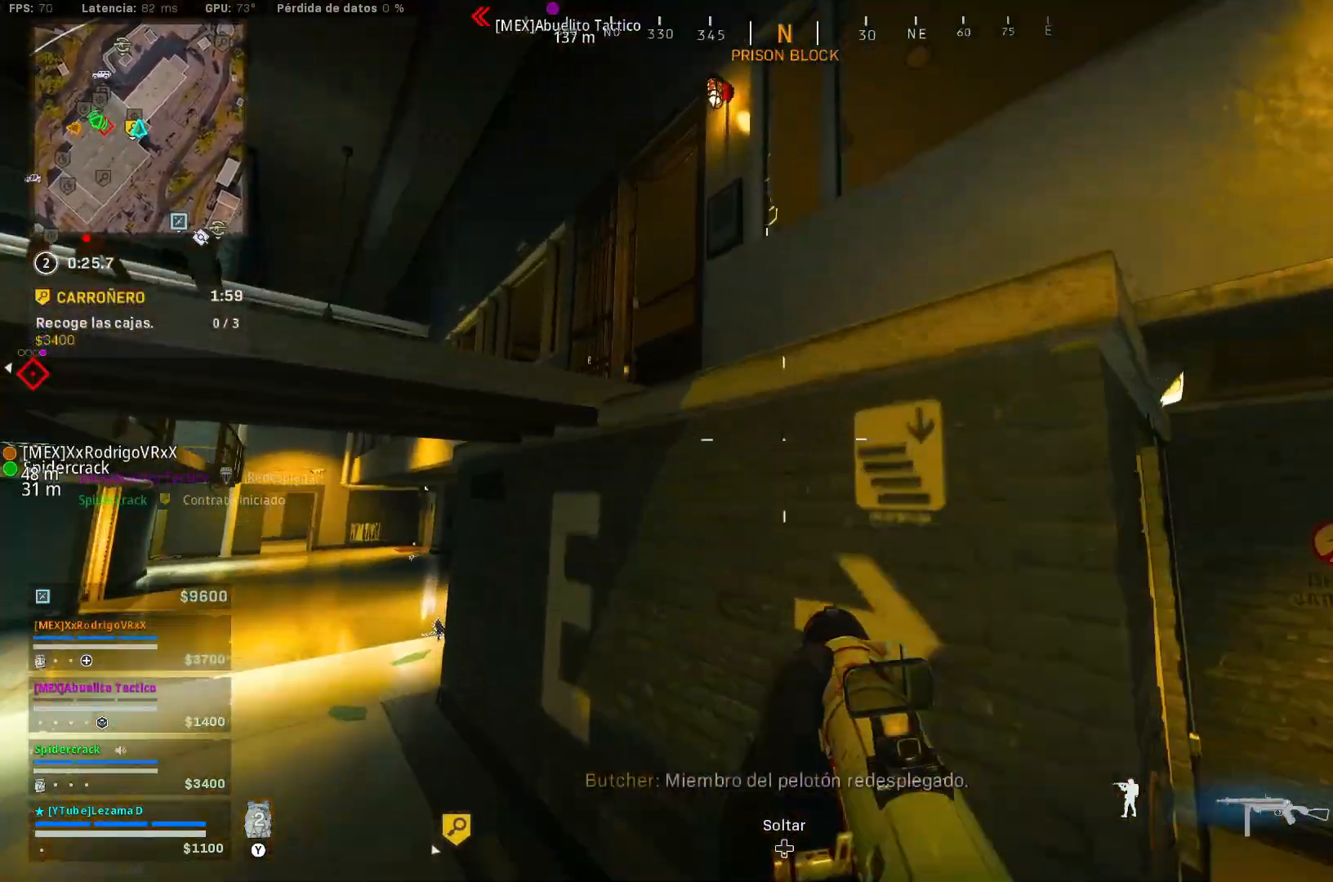
{"buttons": [], "left_stick": "center", "right_stick": "center", "events": [[100, "A", "up"], [150, "A", "down"], [150, "right_stick", "down-left"], [200, "left_stick", "up-right"], [250, "right_stick", "left"], [283, "A", "up"], [400, "right_stick", "center"], [450, "left_stick", "center"]]}
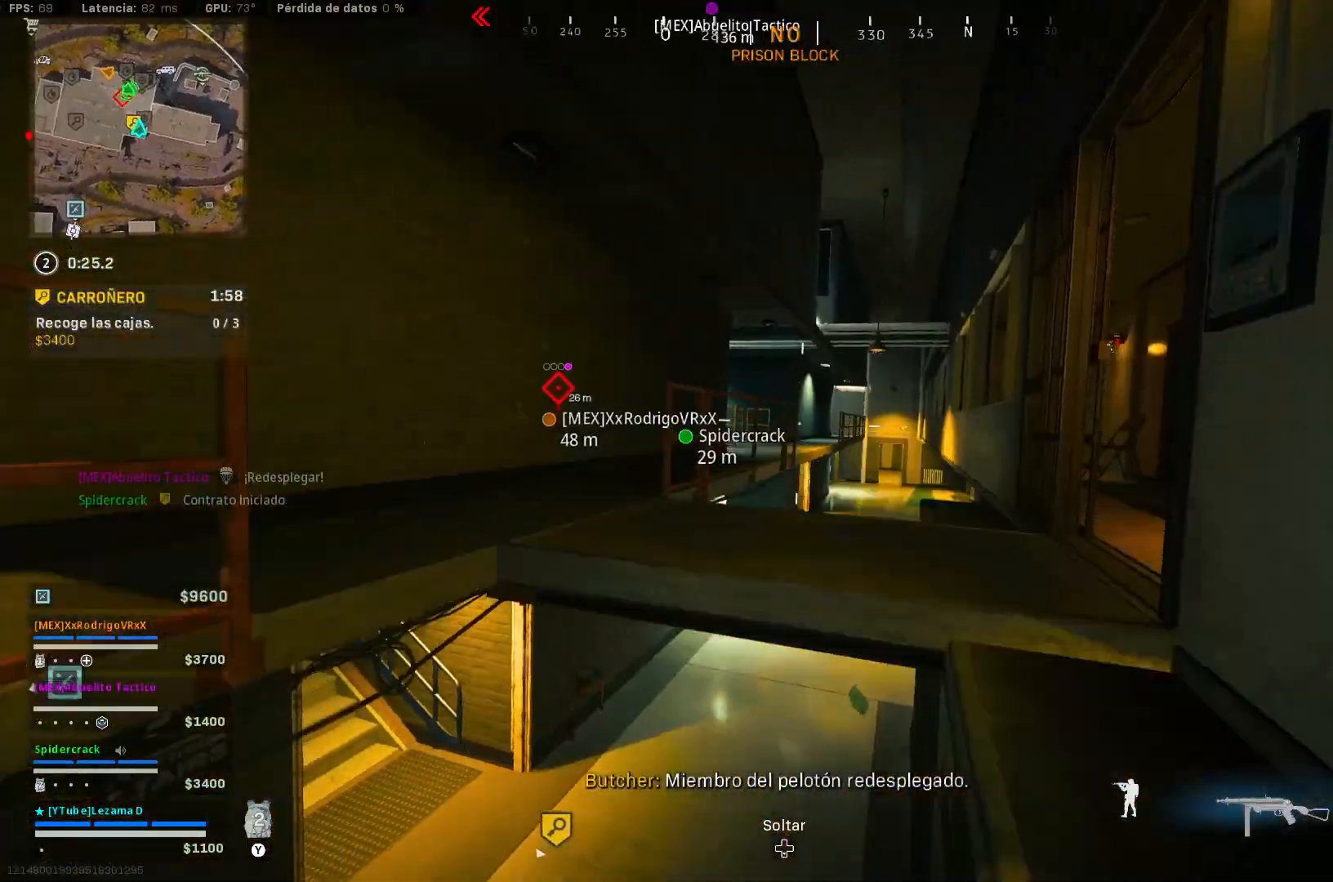
{"buttons": [], "left_stick": "up-right", "right_stick": "down", "events": [[383, "left_stick", "up-right"], [483, "right_stick", "down"]]}
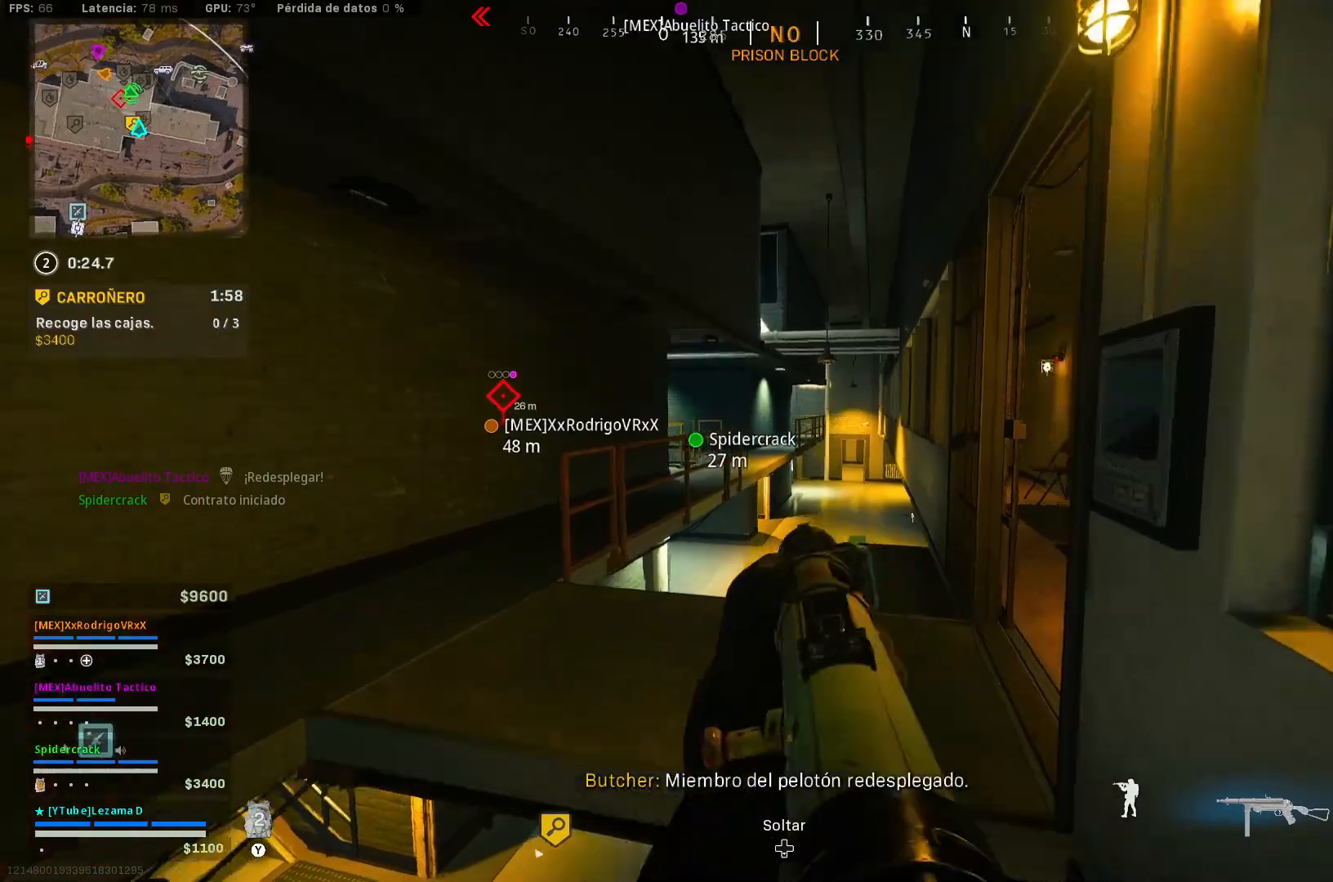
{"buttons": ["A"], "left_stick": "right", "right_stick": "right", "events": [[33, "right_stick", "center"], [50, "left_stick", "up"], [200, "left_stick", "right"], [233, "R3", "down"], [350, "R3", "up"], [500, "A", "down"], [500, "right_stick", "right"]]}
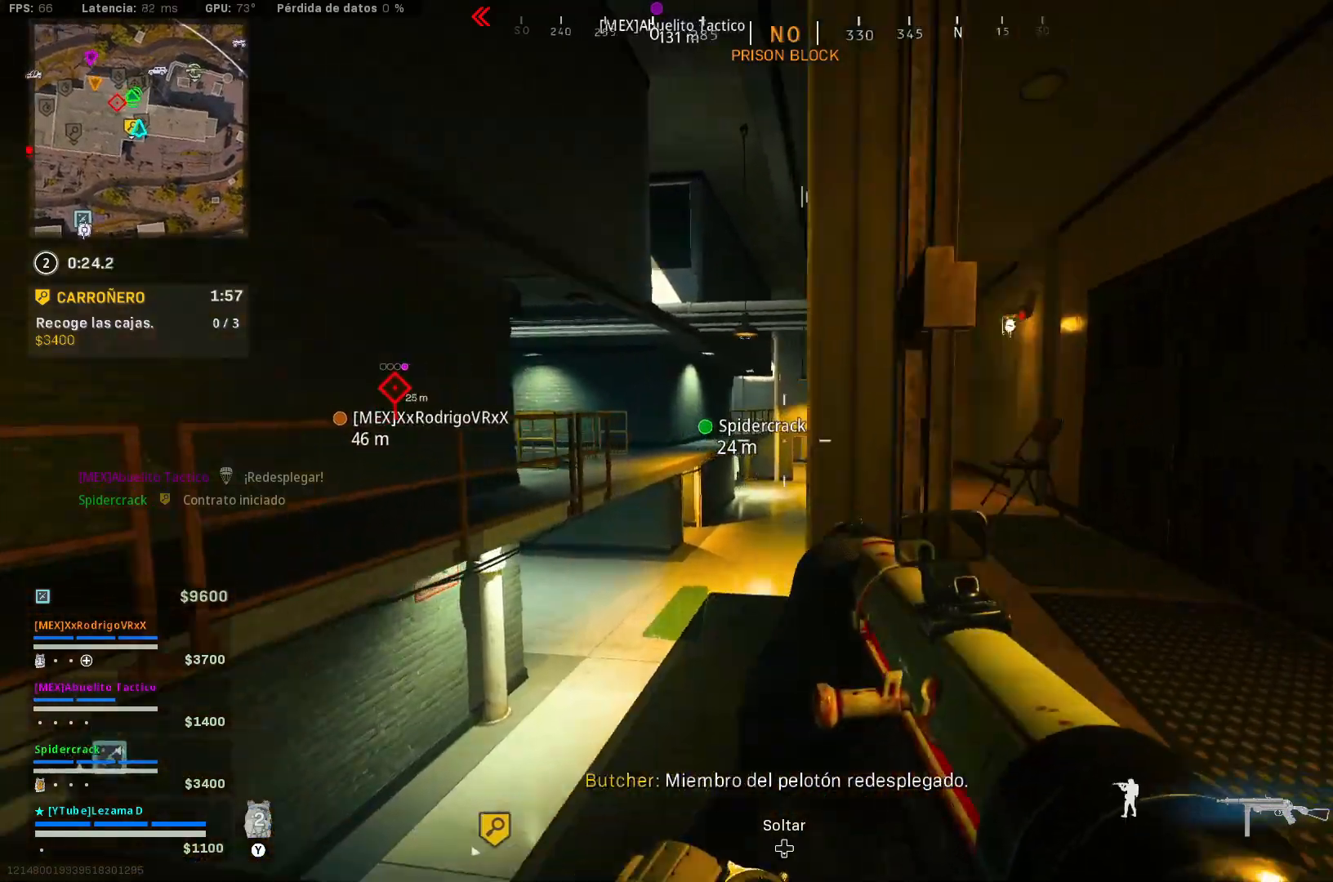
{"buttons": [], "left_stick": "right", "right_stick": "left", "events": [[50, "left_stick", "up-right"], [133, "A", "up"], [200, "left_stick", "up-left"], [200, "right_stick", "center"], [250, "right_stick", "left"], [350, "left_stick", "up"], [450, "left_stick", "right"]]}
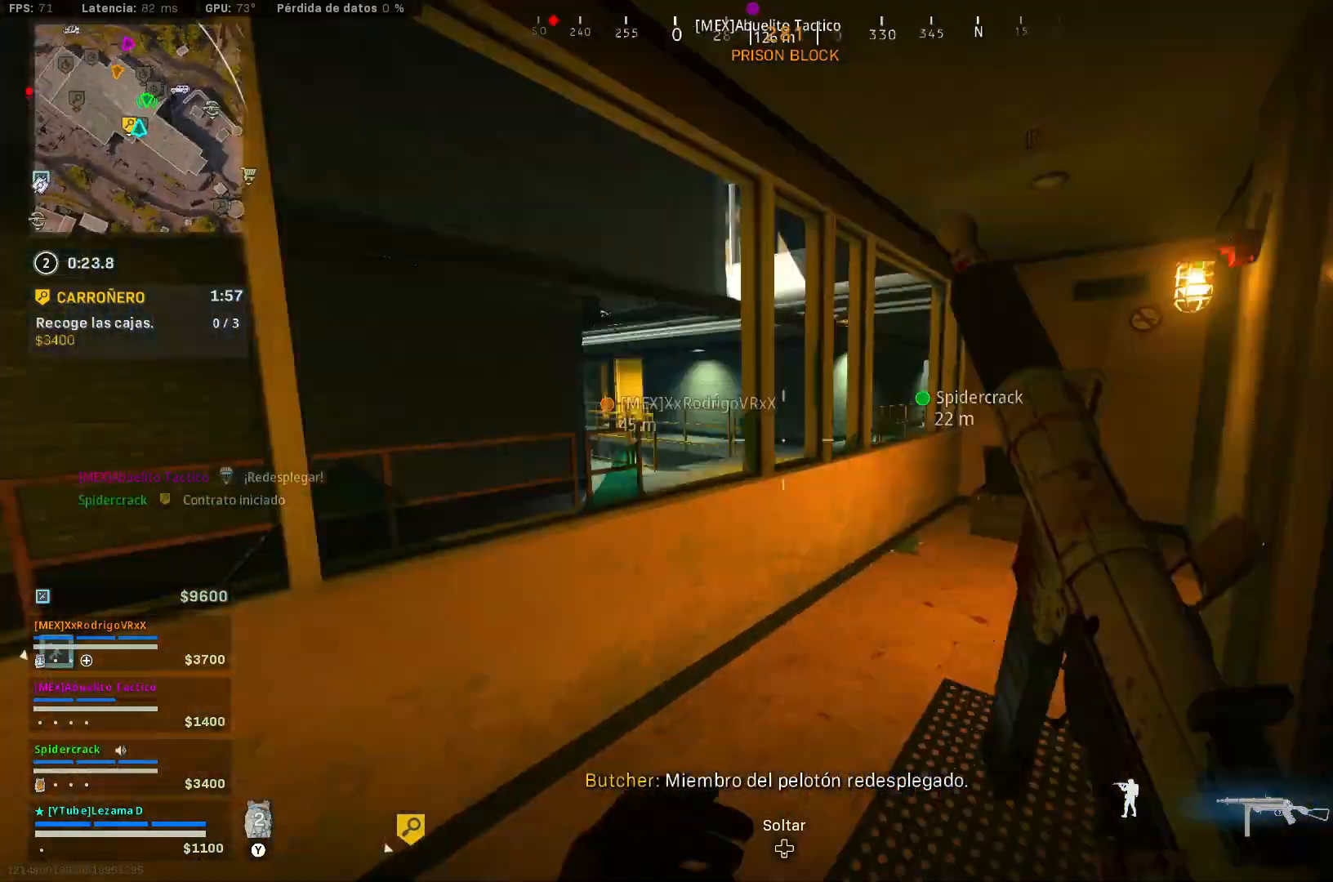
{"buttons": [], "left_stick": "up-right", "right_stick": "center", "events": [[50, "right_stick", "center"], [100, "left_stick", "up"], [233, "left_stick", "right"], [350, "right_stick", "left"], [400, "left_stick", "up-right"], [450, "right_stick", "center"]]}
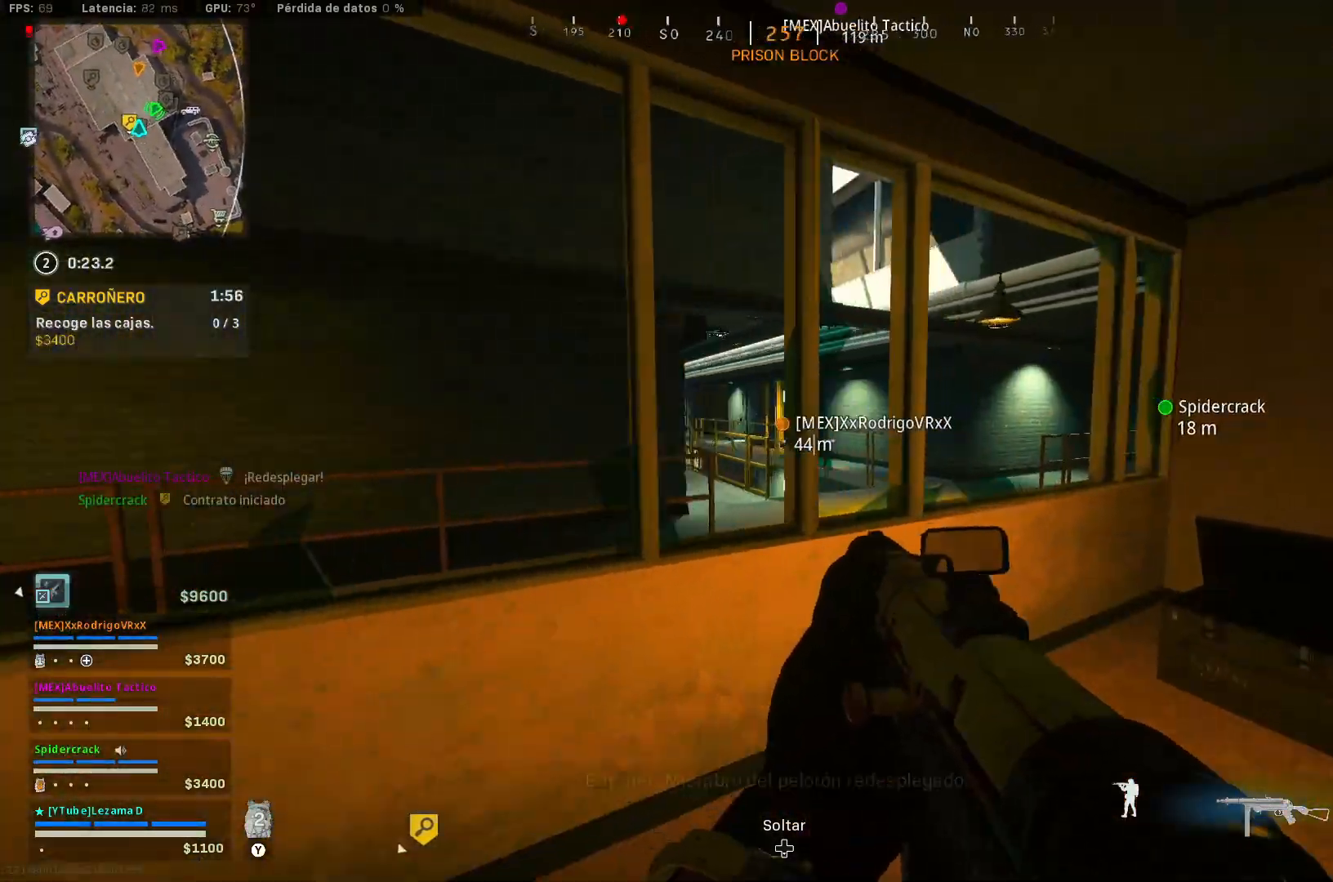
{"buttons": [], "left_stick": "up-left", "right_stick": "center", "events": [[183, "left_stick", "center"], [233, "left_stick", "down-left"], [233, "right_stick", "left"], [283, "left_stick", "left"], [400, "left_stick", "up-left"], [500, "right_stick", "center"]]}
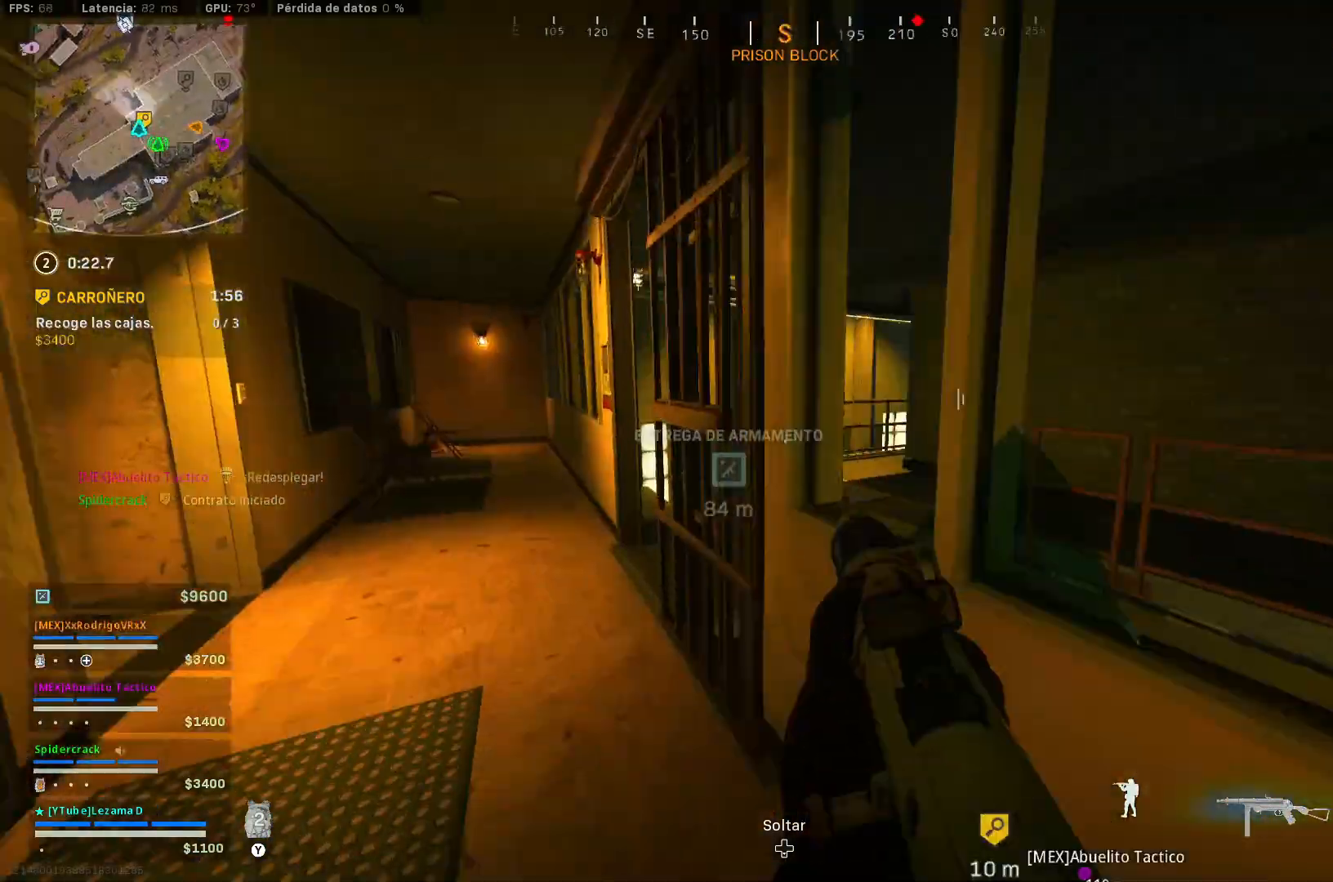
{"buttons": [], "left_stick": "up", "right_stick": "right", "events": [[200, "left_stick", "up"], [200, "right_stick", "right"]]}
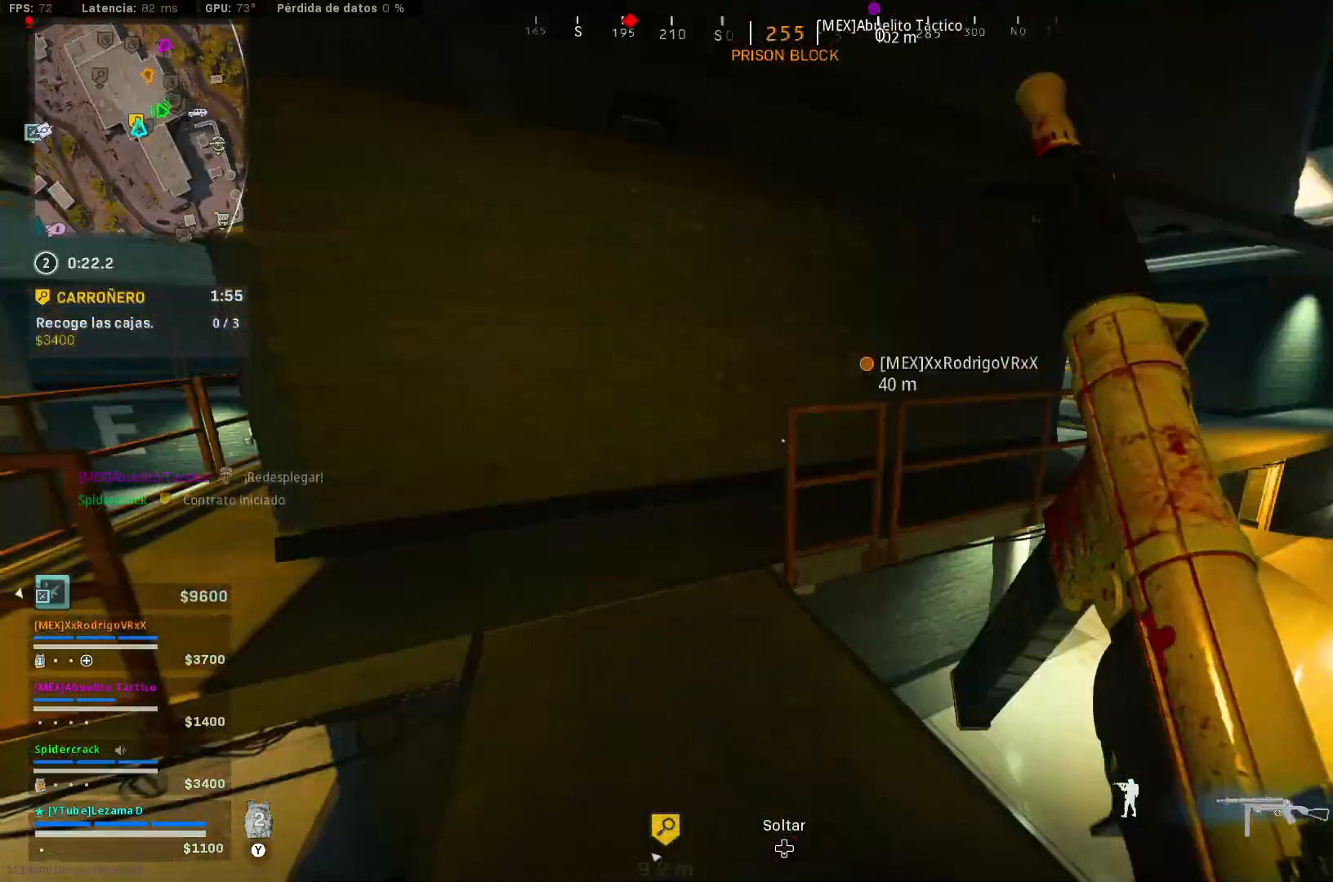
{"buttons": [], "left_stick": "down-left", "right_stick": "center", "events": [[50, "left_stick", "up-left"], [150, "left_stick", "left"], [150, "right_stick", "center"], [383, "left_stick", "down-left"]]}
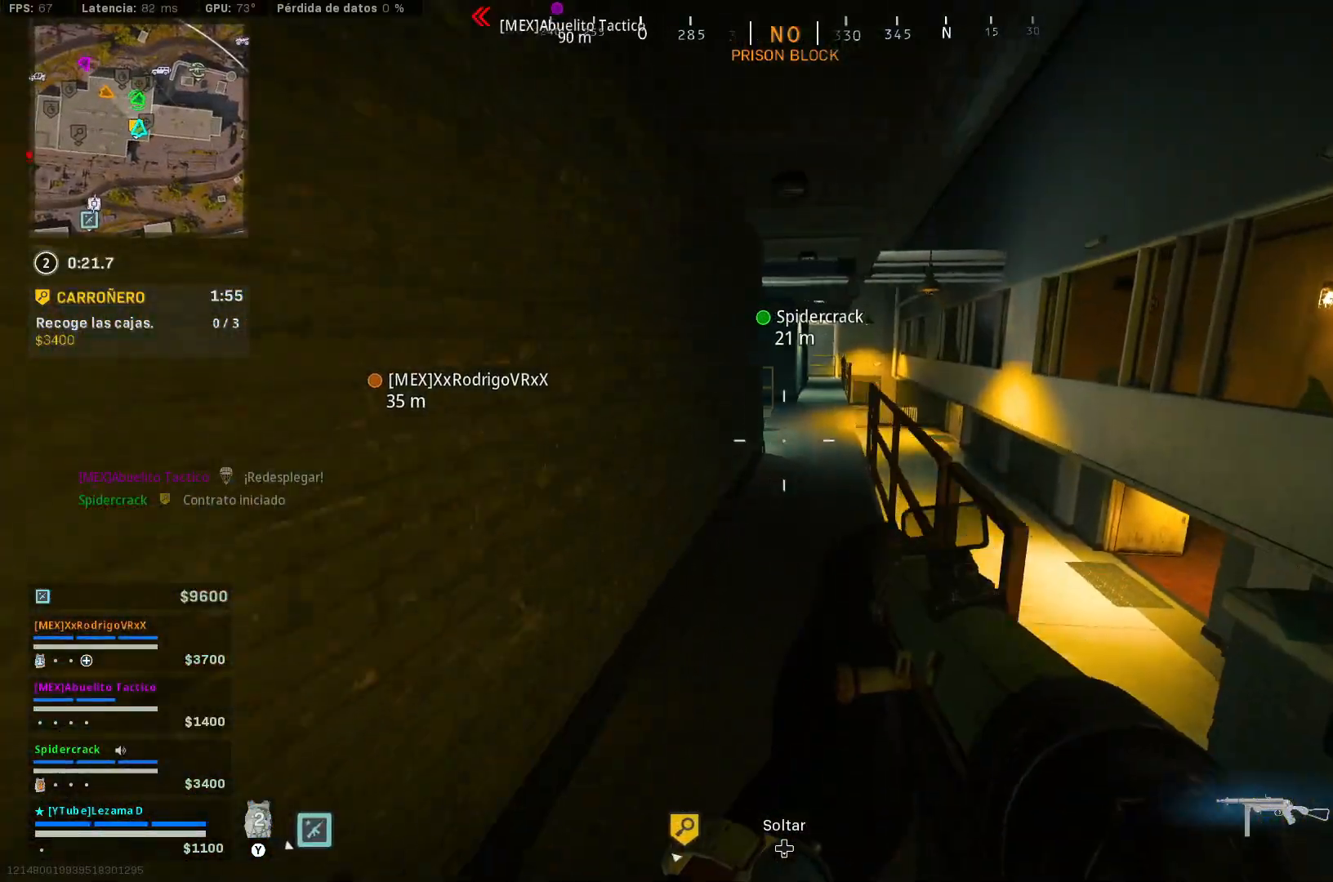
{"buttons": [], "left_stick": "up-left", "right_stick": "center", "events": [[200, "right_stick", "left"], [400, "left_stick", "up-left"], [500, "right_stick", "center"]]}
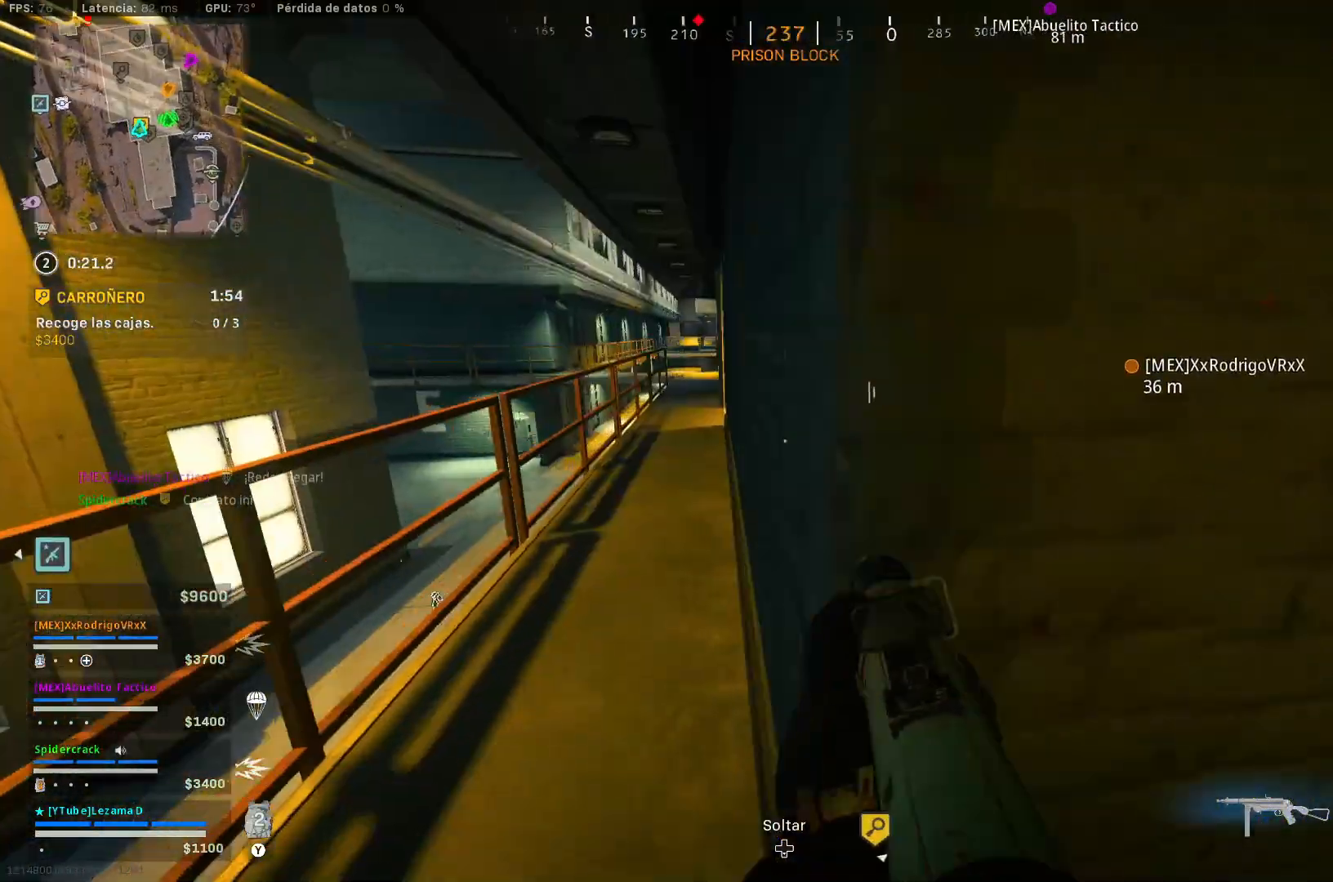
{"buttons": [], "left_stick": "up-left", "right_stick": "center", "events": []}
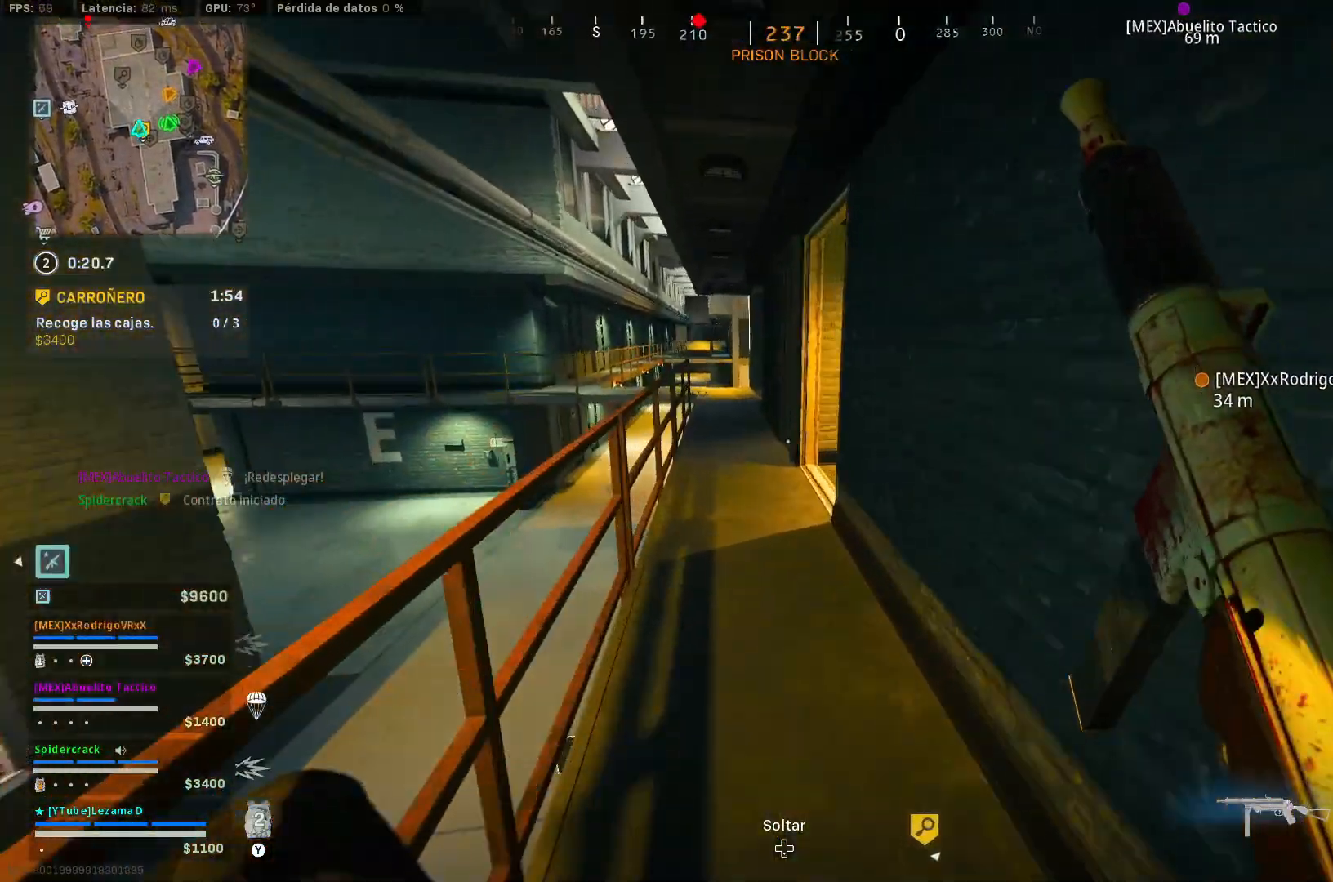
{"buttons": [], "left_stick": "up", "right_stick": "center", "events": [[200, "left_stick", "up"], [250, "Y", "down"], [300, "Y", "up"]]}
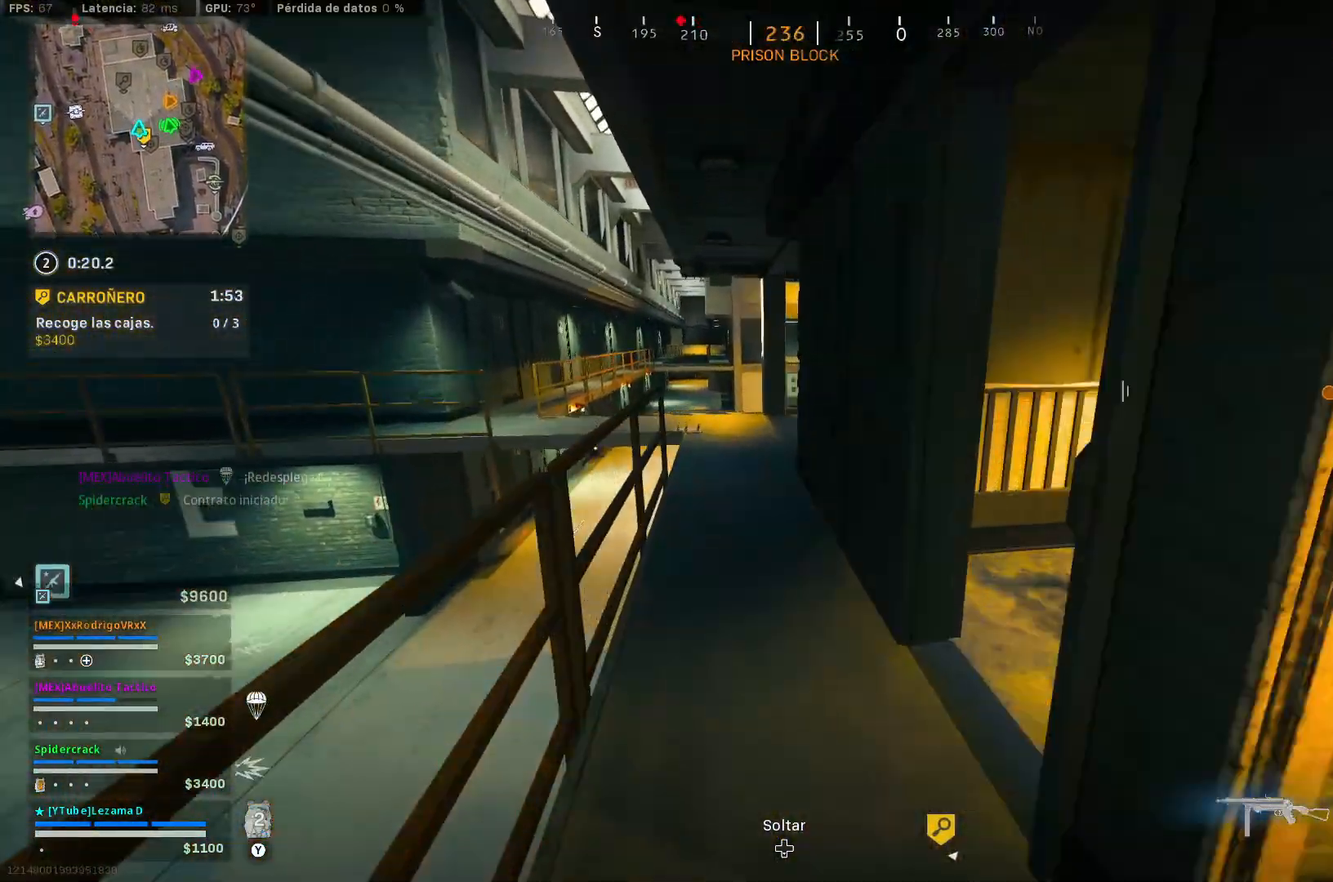
{"buttons": [], "left_stick": "down-left", "right_stick": "center", "events": [[183, "R3", "down"], [250, "right_stick", "right"], [283, "R3", "up"], [400, "left_stick", "left"], [450, "left_stick", "down-left"], [500, "right_stick", "center"]]}
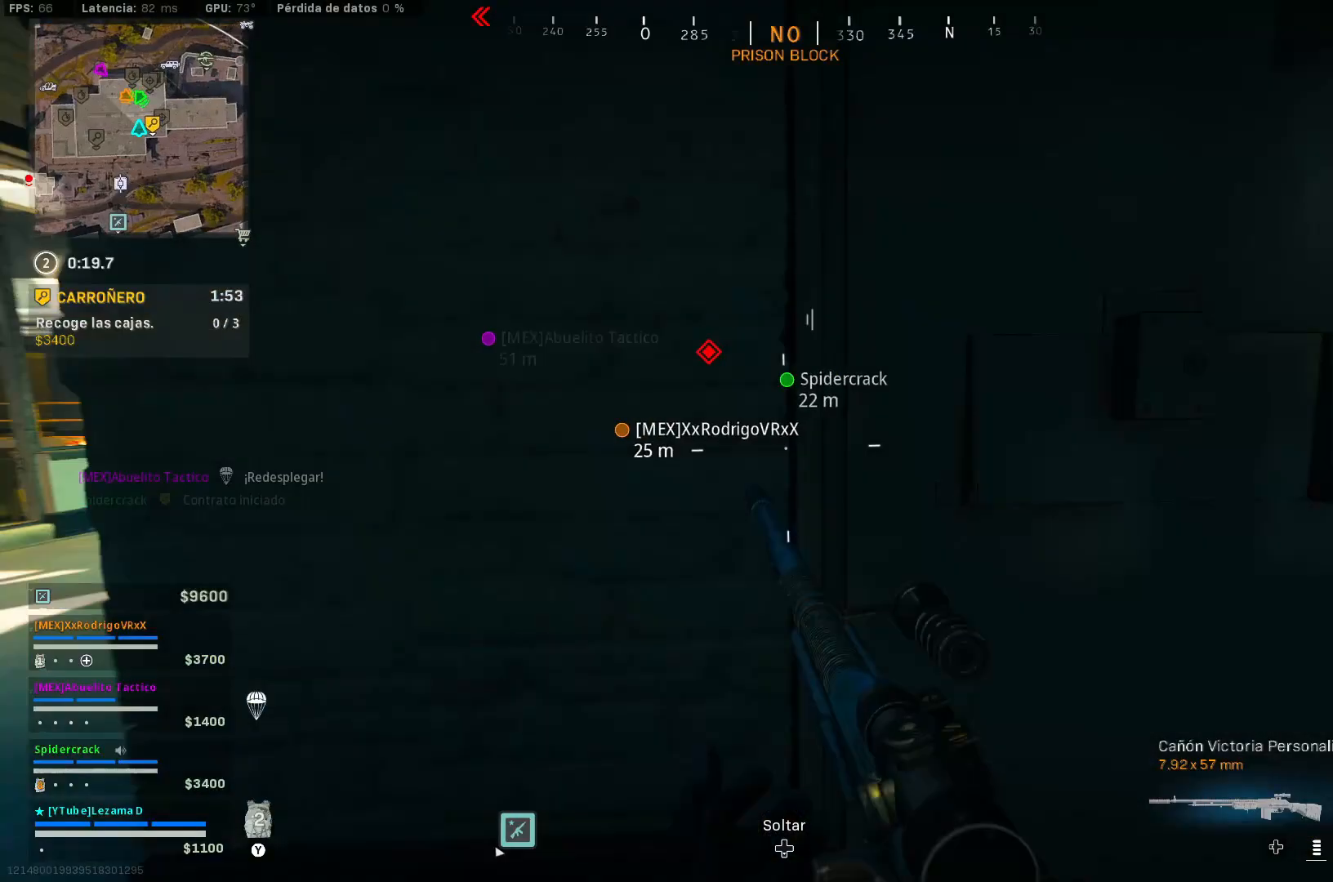
{"buttons": ["L2", "R2"], "left_stick": "left", "right_stick": "up", "events": [[100, "L2", "down"], [300, "A", "down"], [400, "A", "up"], [400, "left_stick", "left"], [400, "right_stick", "up"], [500, "R2", "down"]]}
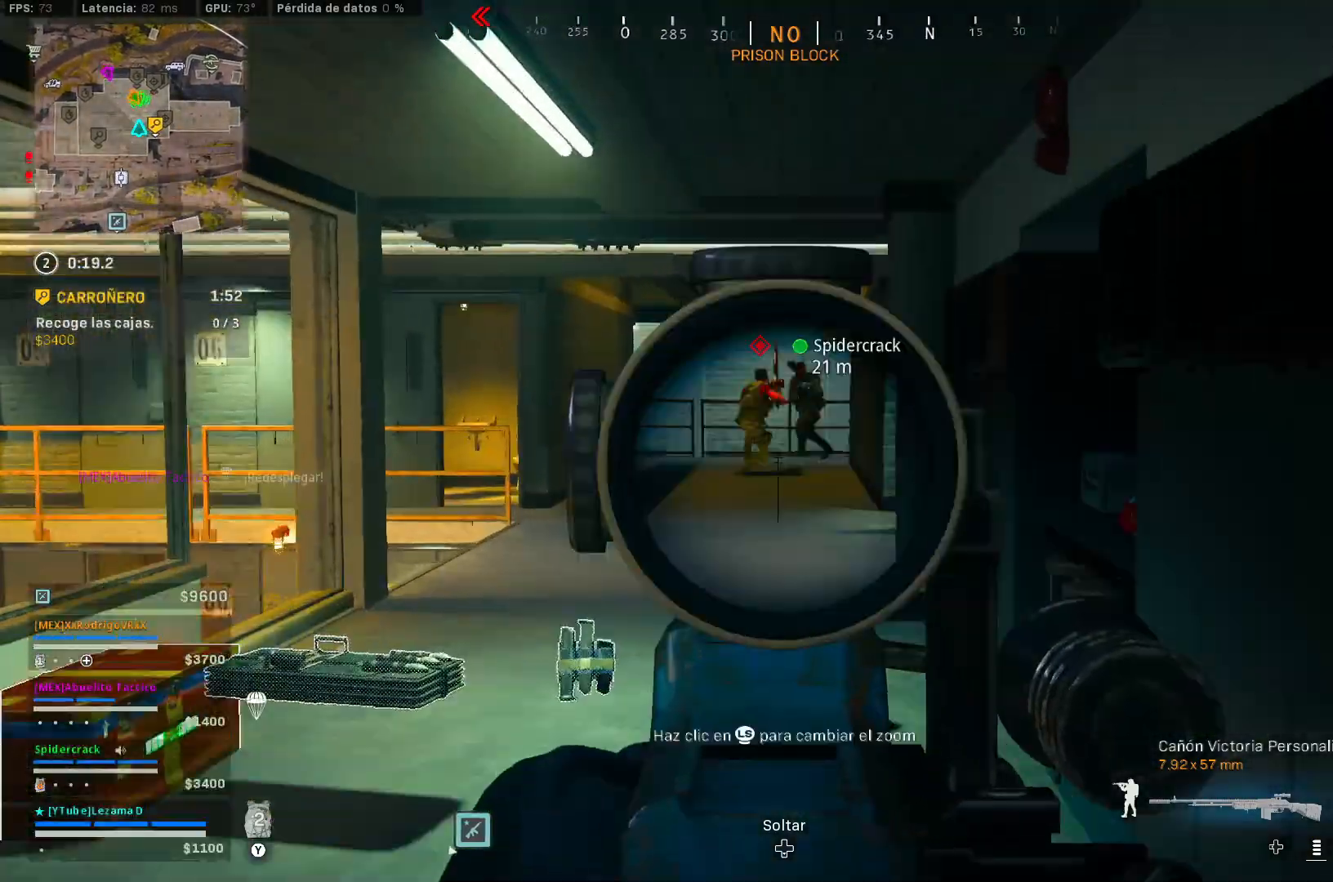
{"buttons": ["L2", "R2", "R3"], "left_stick": "left", "right_stick": "down", "events": [[100, "right_stick", "center"], [200, "right_stick", "down-right"], [250, "right_stick", "down"], [450, "R3", "down"]]}
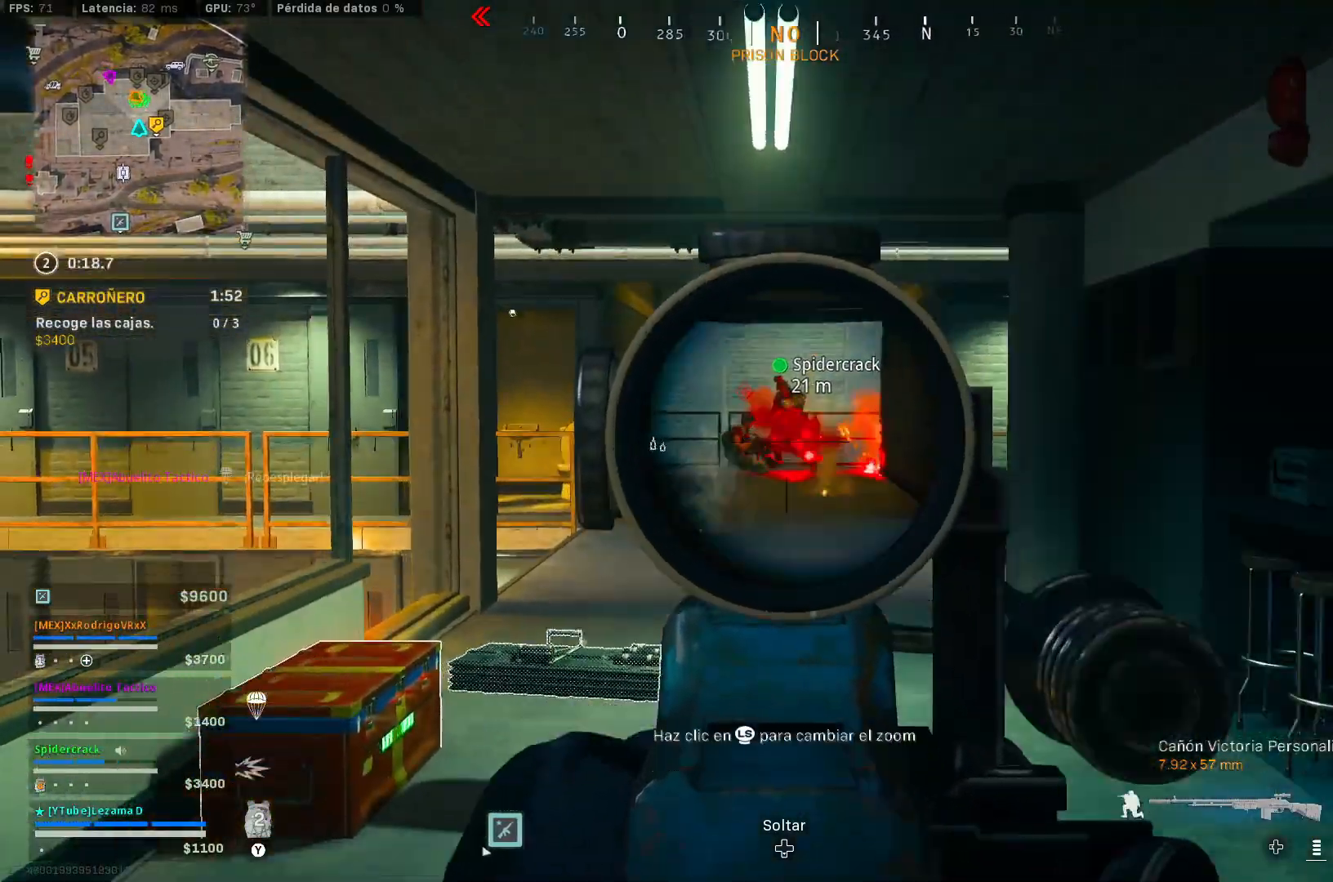
{"buttons": ["L2", "R2"], "left_stick": "up-right", "right_stick": "center", "events": [[33, "right_stick", "center"], [83, "R3", "up"], [100, "A", "down"], [150, "right_stick", "down-left"], [200, "A", "up"], [233, "right_stick", "up-left"], [283, "right_stick", "center"], [333, "right_stick", "down-left"], [400, "right_stick", "center"], [433, "left_stick", "up"], [450, "right_stick", "down-right"], [483, "left_stick", "up-right"], [500, "right_stick", "center"]]}
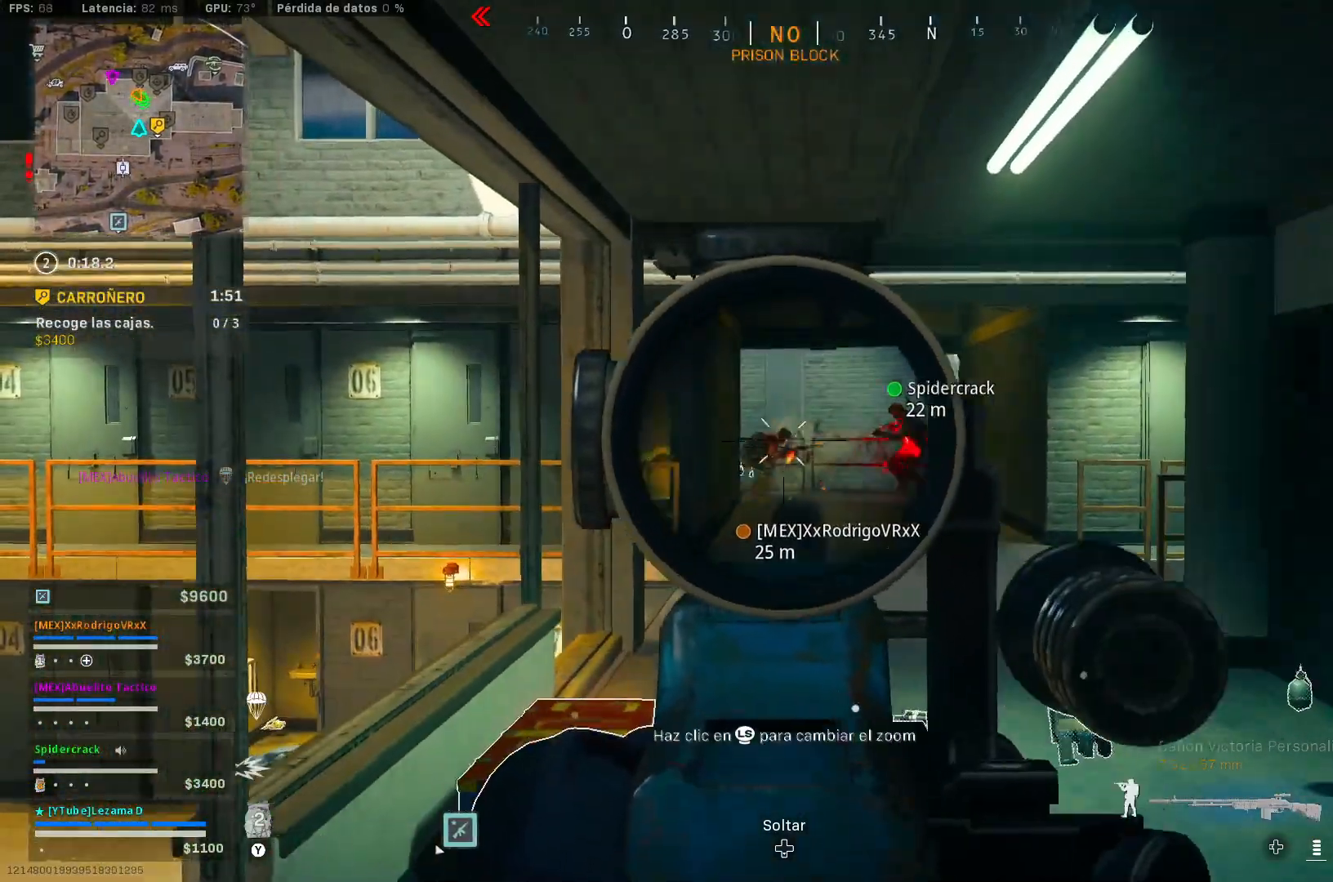
{"buttons": ["L2"], "left_stick": "up-right", "right_stick": "center", "events": [[50, "left_stick", "right"], [100, "right_stick", "down-left"], [150, "right_stick", "center"], [200, "R3", "down"], [300, "A", "down"], [300, "R3", "up"], [333, "right_stick", "down-left"], [383, "A", "up"], [433, "right_stick", "center"], [450, "left_stick", "up-right"], [500, "R2", "up"]]}
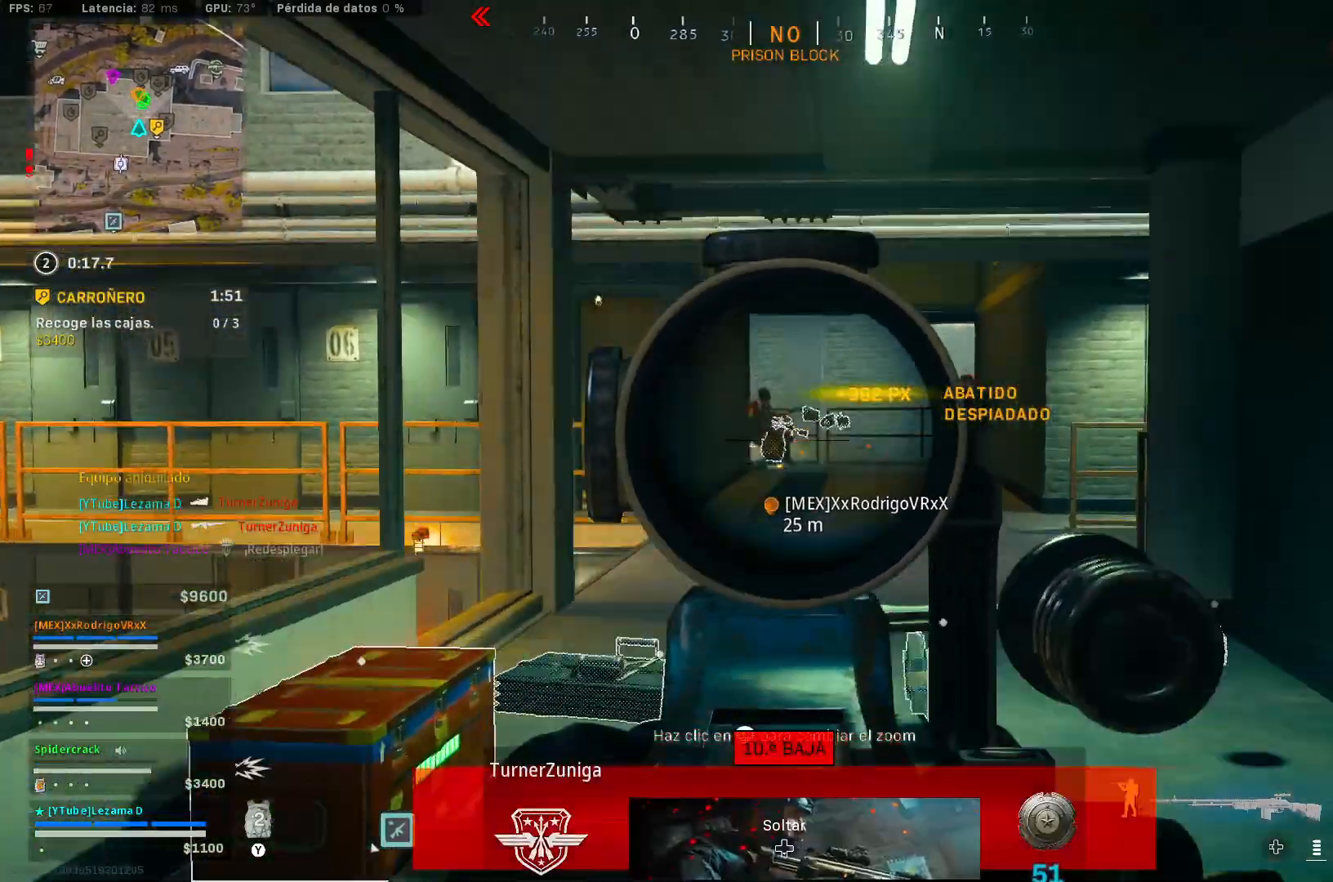
{"buttons": [], "left_stick": "right", "right_stick": "center", "events": [[50, "L2", "up"], [50, "left_stick", "up"], [100, "Y", "down"], [150, "Y", "up"], [183, "right_stick", "right"], [283, "left_stick", "down-left"], [300, "R3", "down"], [350, "left_stick", "down-right"], [400, "A", "down"], [400, "R3", "up"], [400, "left_stick", "right"], [500, "A", "up"], [500, "right_stick", "center"]]}
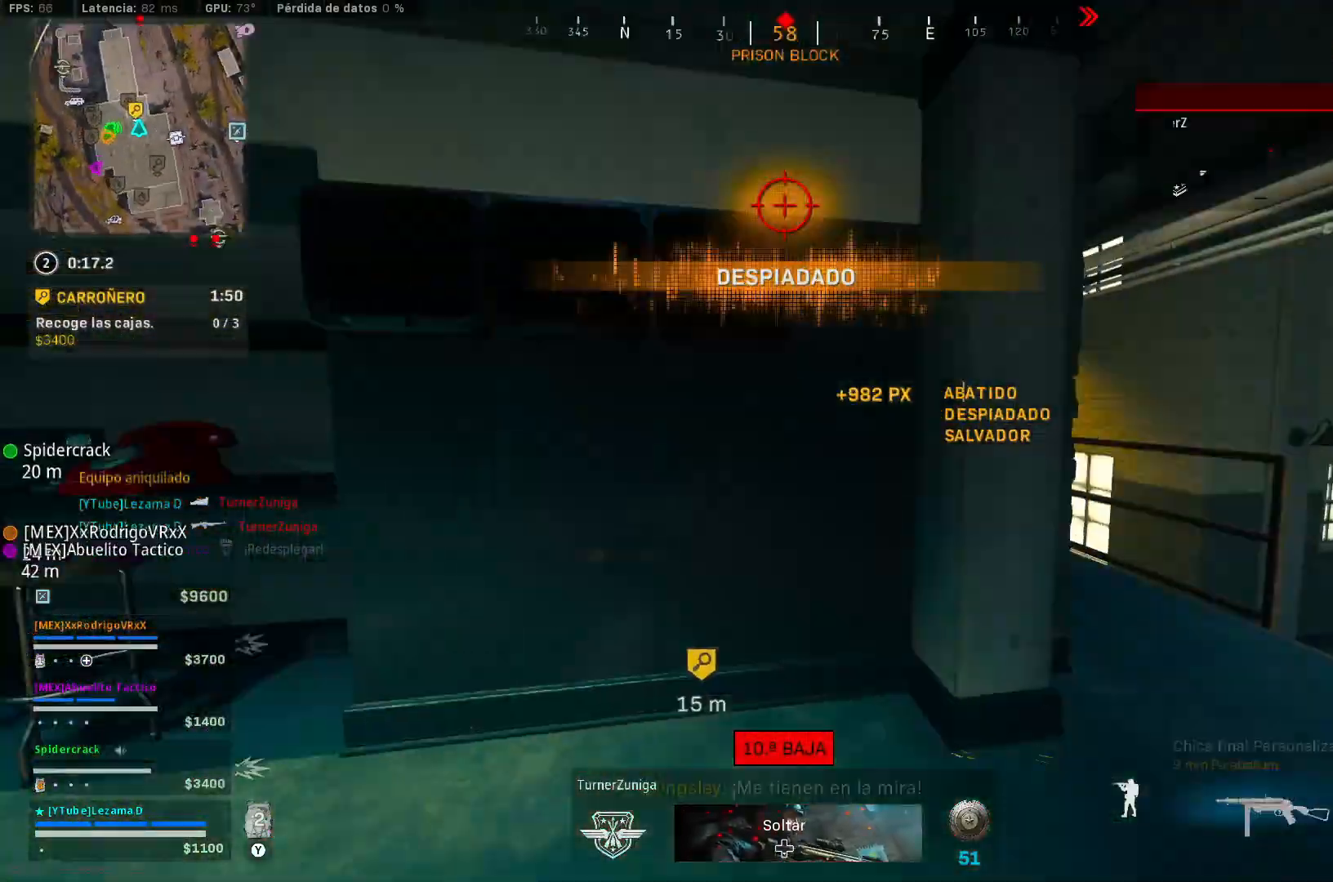
{"buttons": ["L2"], "left_stick": "right", "right_stick": "center", "events": [[483, "L2", "down"]]}
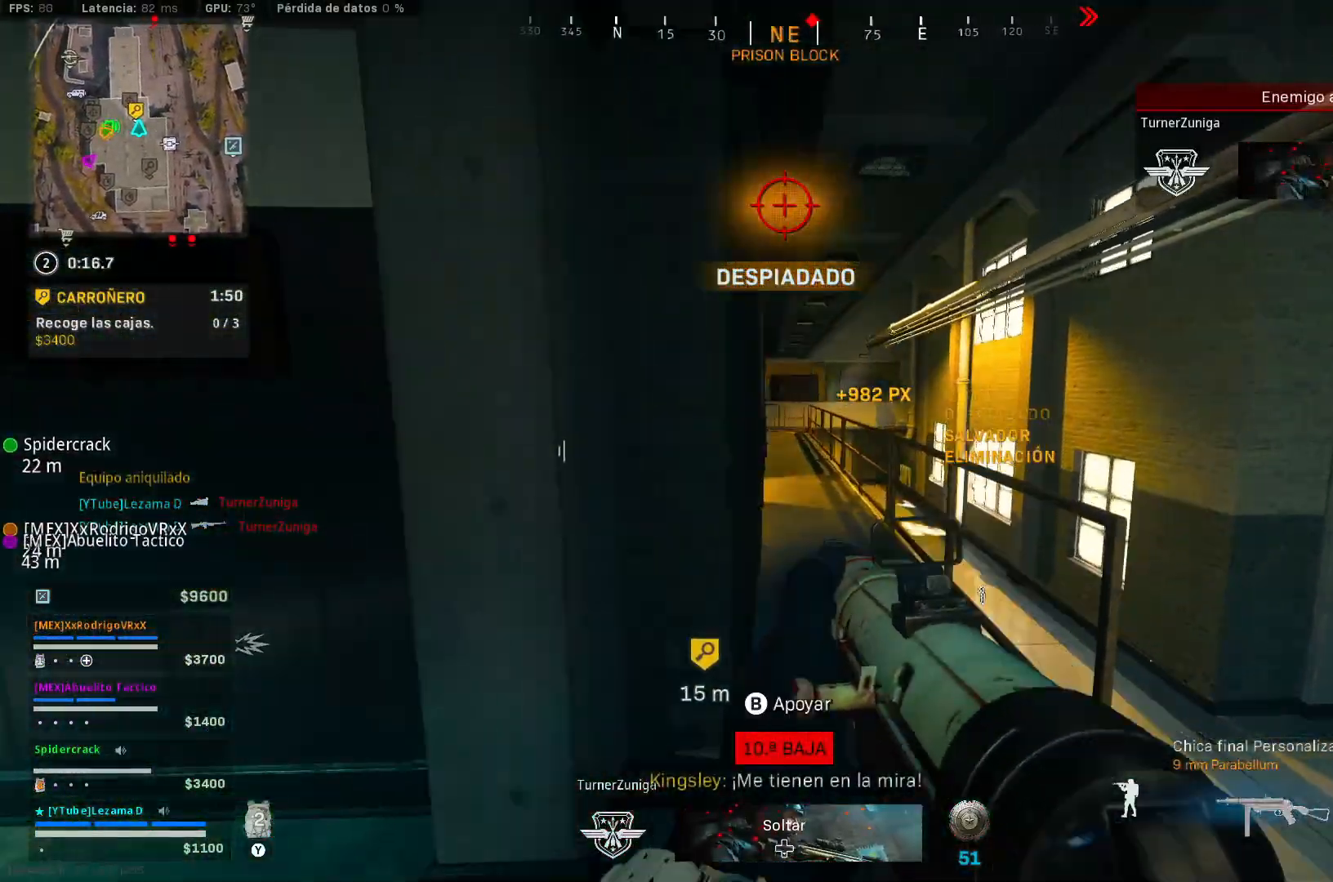
{"buttons": ["L2"], "left_stick": "center", "right_stick": "center", "events": [[200, "right_stick", "up-left"], [233, "left_stick", "down-left"], [300, "right_stick", "center"], [450, "left_stick", "center"]]}
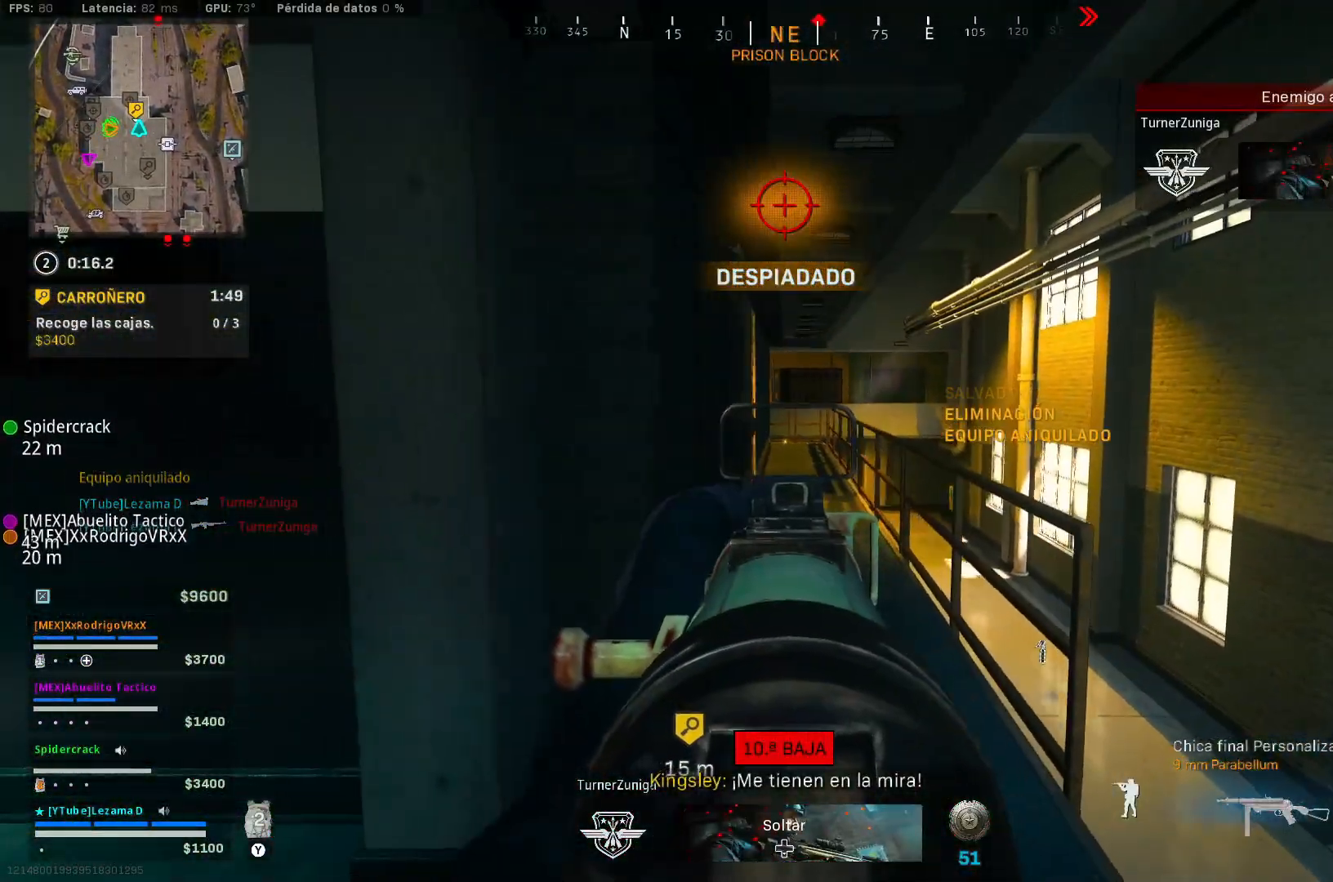
{"buttons": ["L2"], "left_stick": "left", "right_stick": "center", "events": [[33, "left_stick", "right"], [50, "R3", "down"], [133, "A", "down"], [133, "R3", "up"], [250, "A", "up"], [350, "left_stick", "center"], [433, "left_stick", "left"]]}
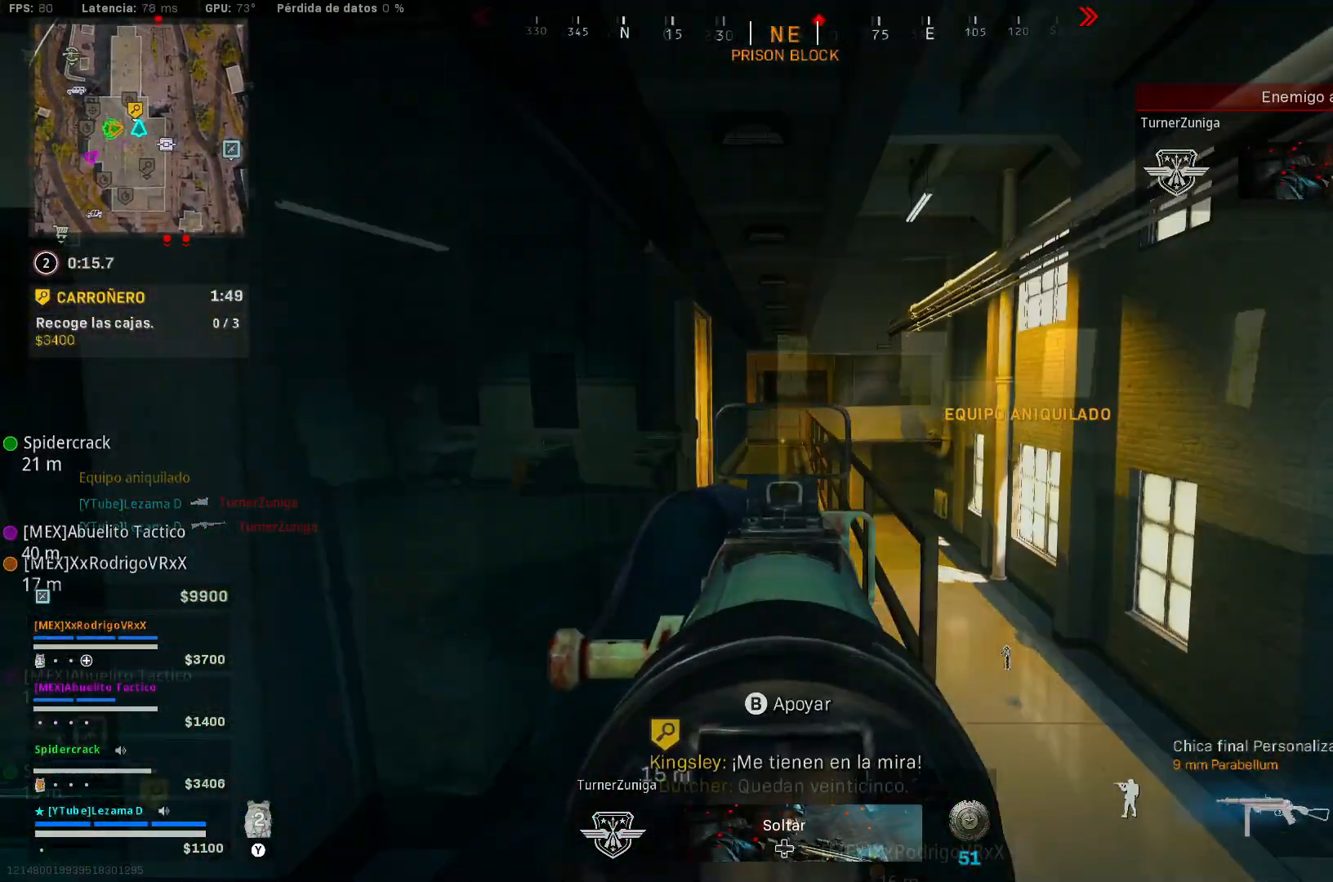
{"buttons": [], "left_stick": "up", "right_stick": "center", "events": [[133, "left_stick", "up"], [167, "L2", "up"]]}
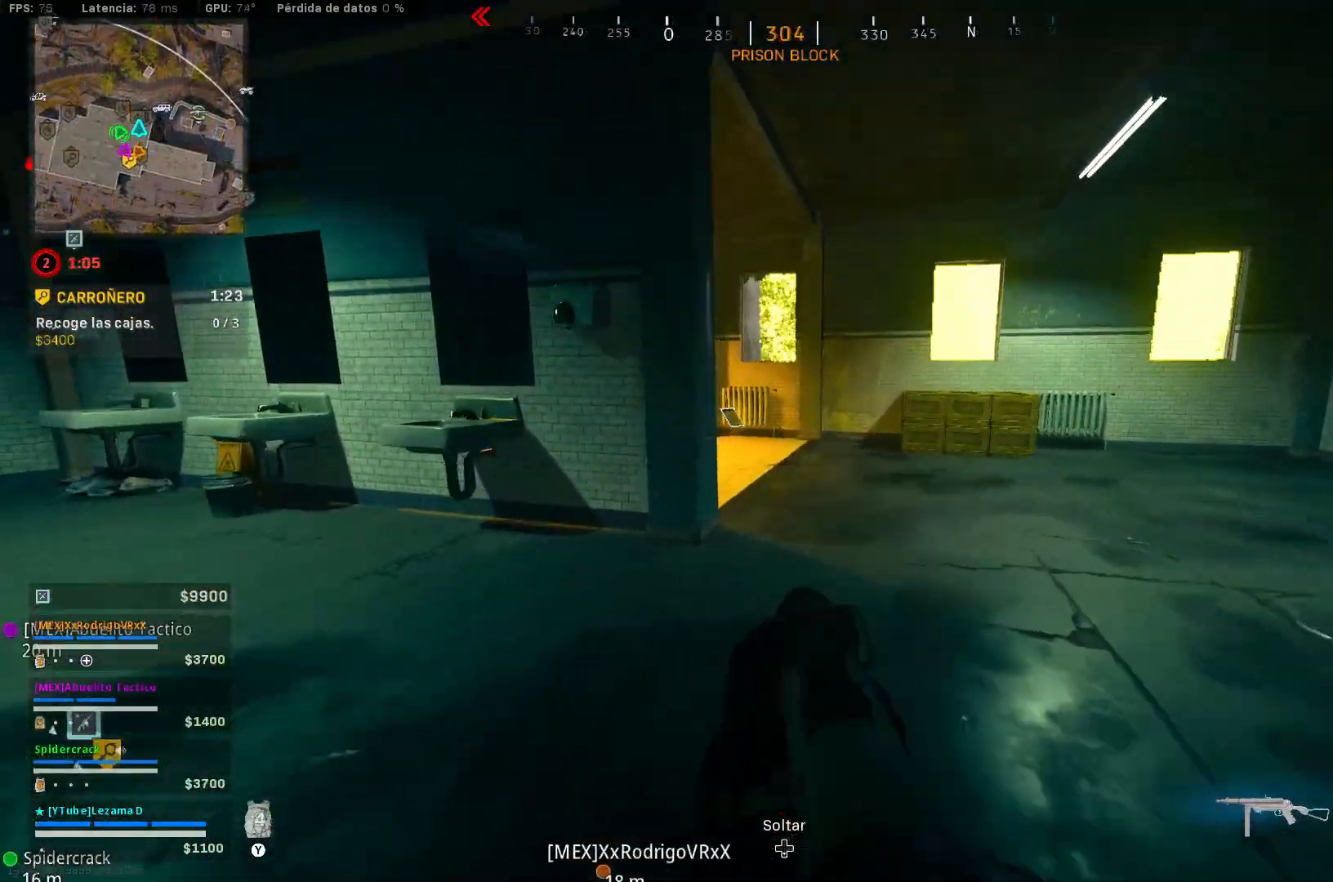
{"buttons": [], "left_stick": "up", "right_stick": "right", "events": [[183, "Y", "down"], [267, "Y", "up"], [383, "right_stick", "right"]]}
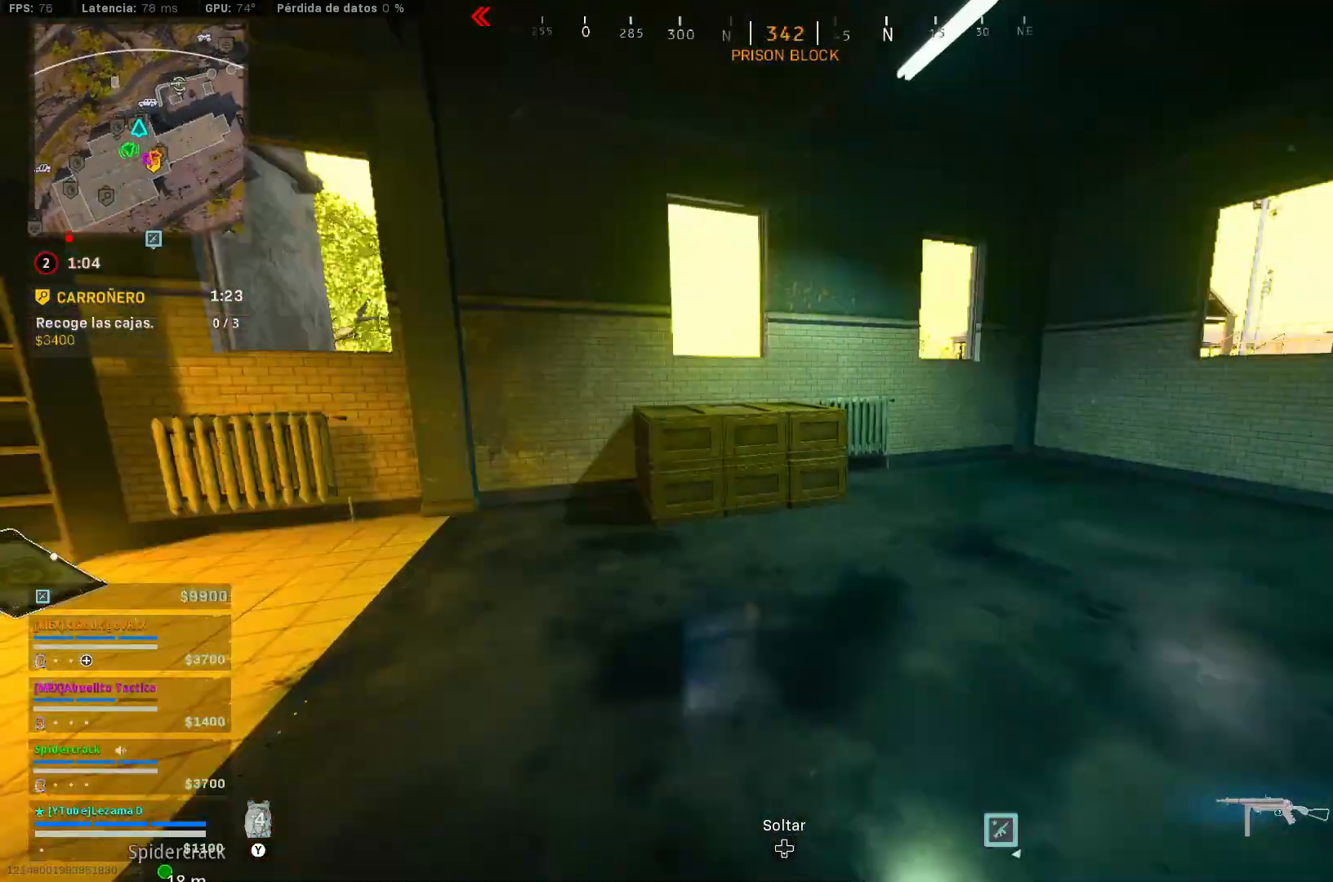
{"buttons": ["A"], "left_stick": "up-left", "right_stick": "center", "events": [[33, "right_stick", "center"], [133, "A", "down"], [217, "A", "up"], [267, "A", "down"], [267, "left_stick", "up-left"], [383, "A", "up"], [433, "A", "down"]]}
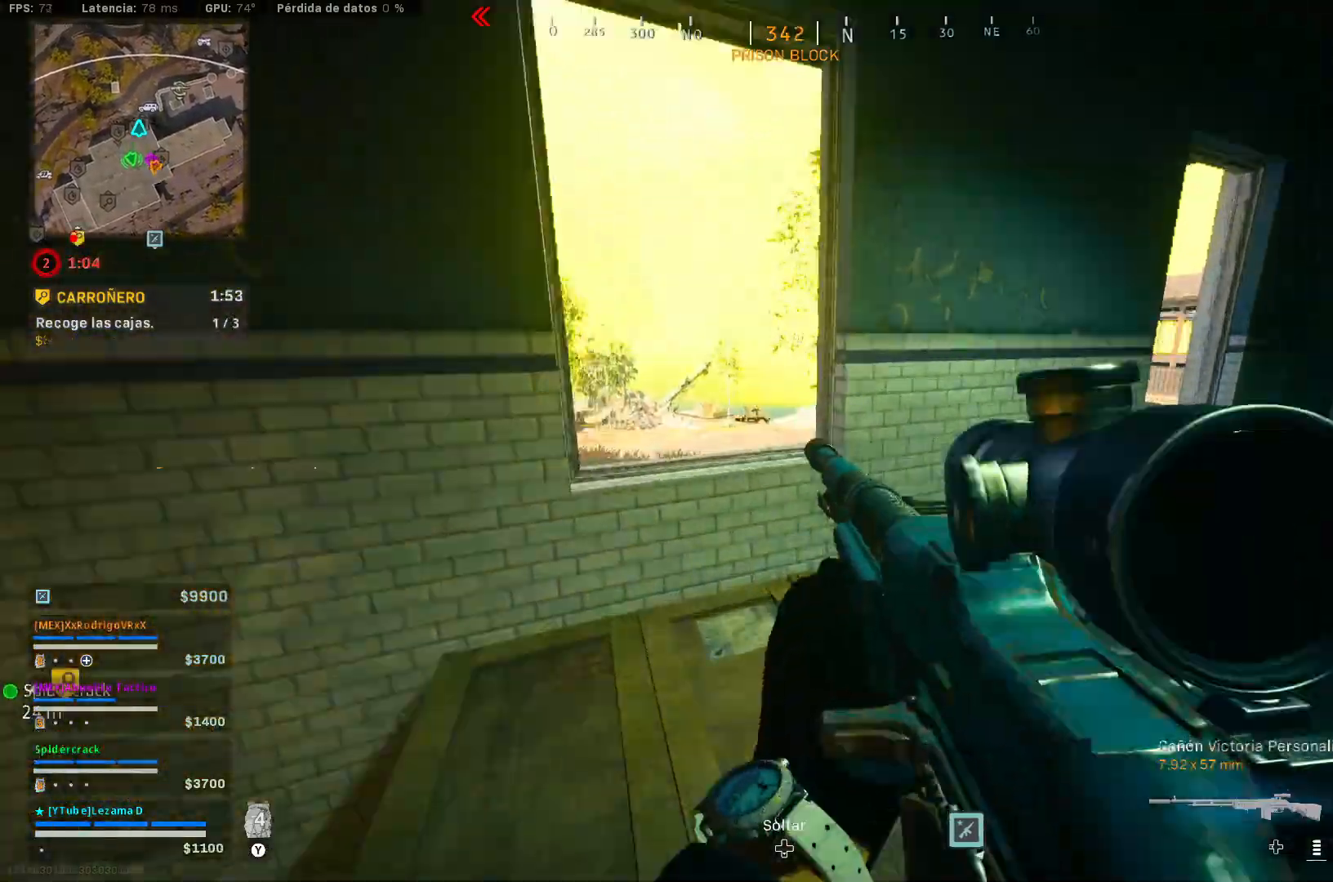
{"buttons": [], "left_stick": "up-left", "right_stick": "center", "events": [[17, "A", "up"], [67, "A", "down"], [167, "A", "up"], [283, "left_stick", "left"], [433, "left_stick", "up-left"]]}
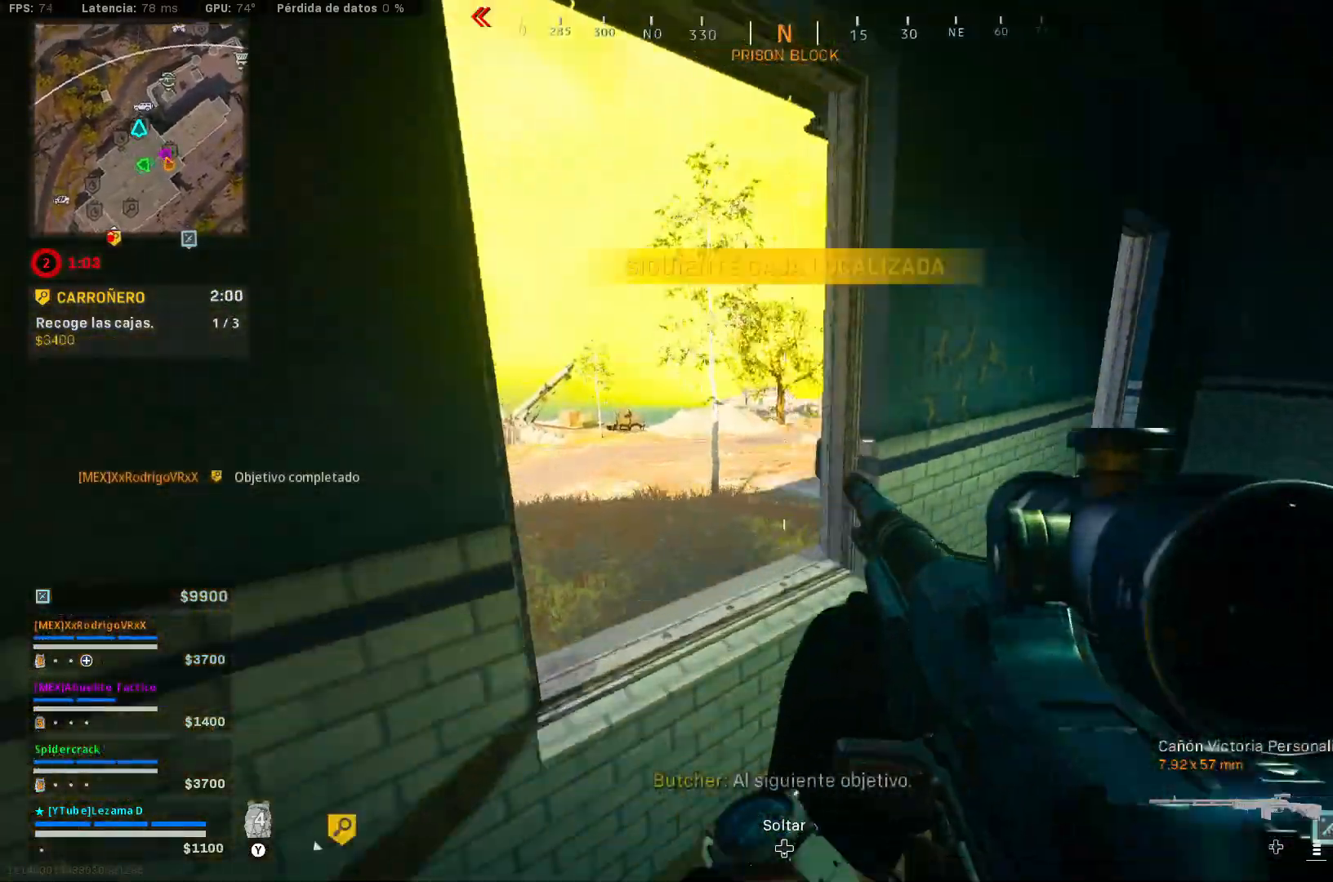
{"buttons": ["L2"], "left_stick": "up-left", "right_stick": "up-right", "events": [[67, "L2", "down"], [133, "left_stick", "center"], [283, "left_stick", "up-left"], [367, "right_stick", "up"], [433, "right_stick", "up-right"]]}